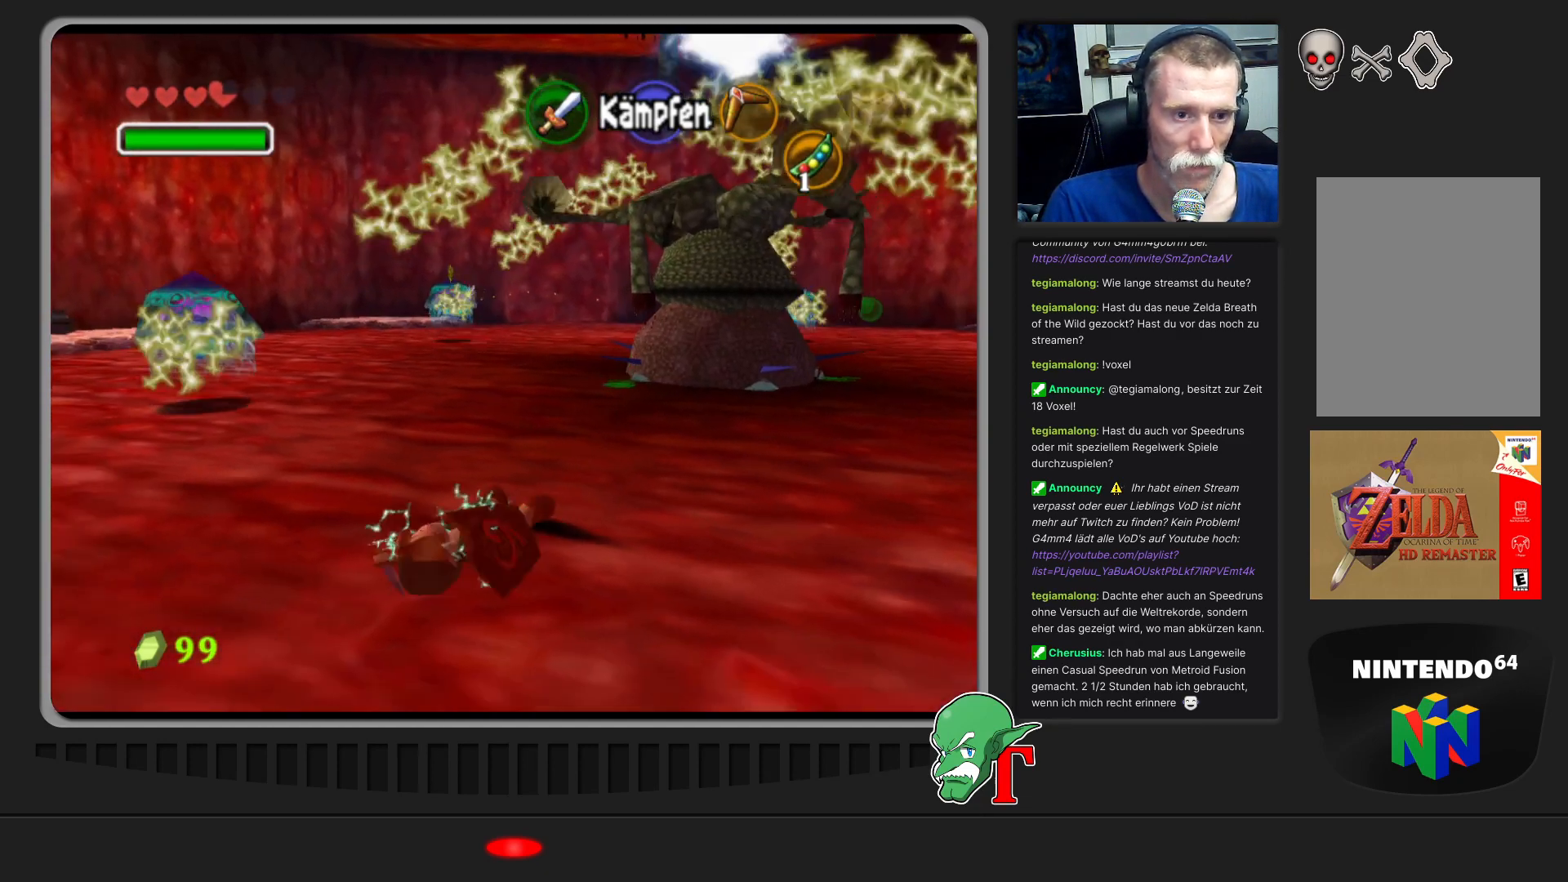
Gameplay with a controller (Nintendo layout); each line is a JSON object with the inputs held at the frame after it. "events" lists button and stick changes between this image and that frame as [ms after this image, input, new state], when the widget could be followed in between. Not read: L3 R3.
{"buttons": [], "left_stick": "up-right", "events": [[67, "left_stick", "up-right"], [100, "Z", "down"], [267, "Z", "up"]]}
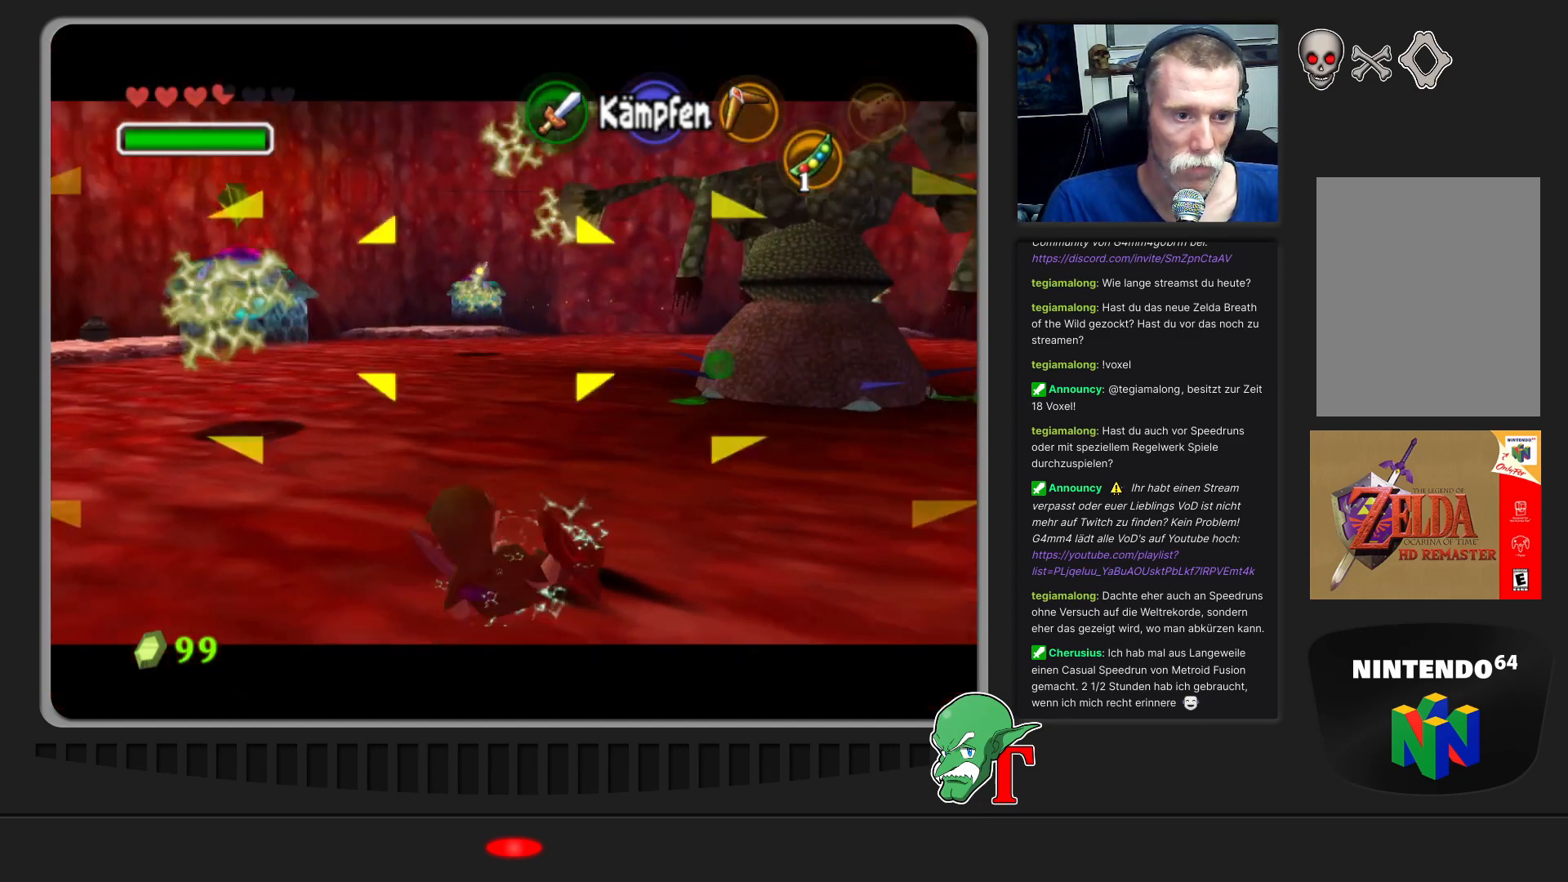
{"buttons": [], "left_stick": "up-right", "events": []}
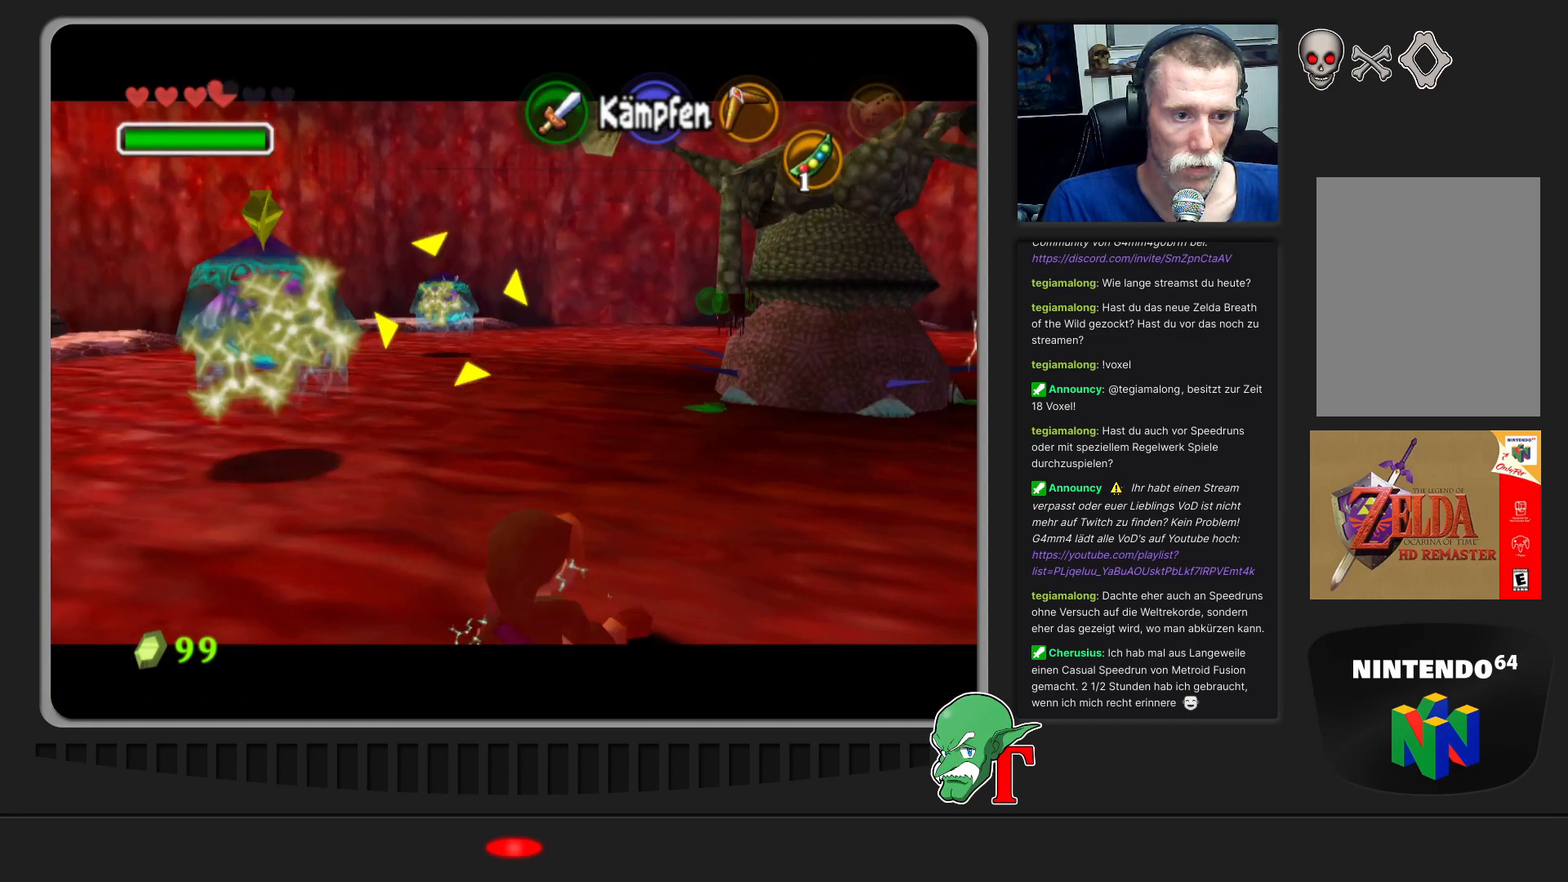
{"buttons": ["C_LEFT"], "left_stick": "down-right", "events": [[300, "C_LEFT", "down"], [433, "C_LEFT", "up"], [467, "left_stick", "down-right"], [500, "C_LEFT", "down"]]}
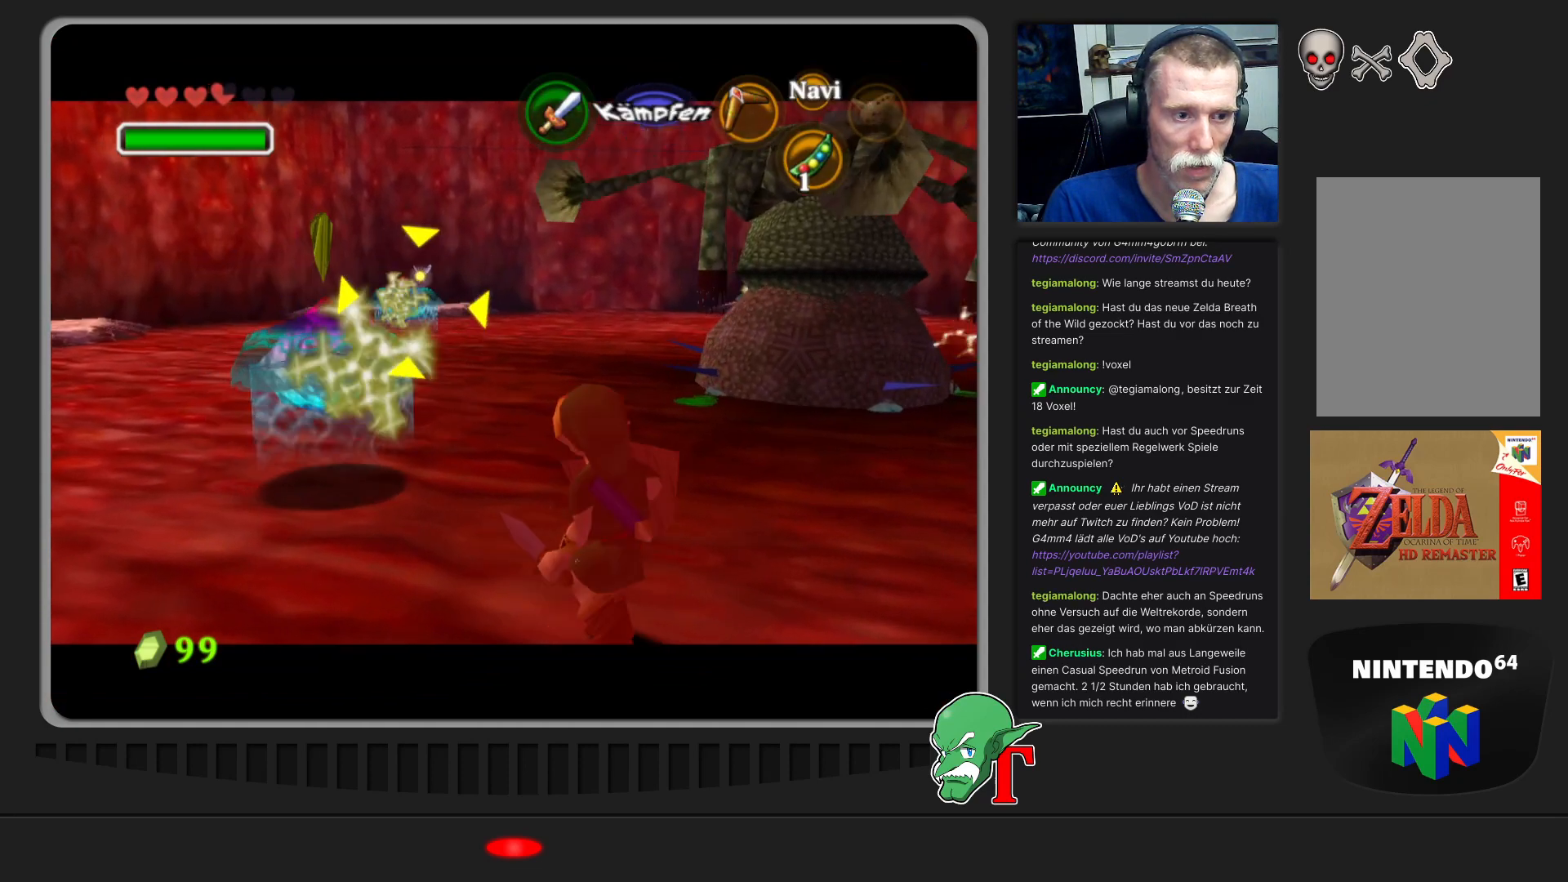
{"buttons": ["Z", "C_LEFT"], "left_stick": "up-right", "events": [[100, "C_LEFT", "up"], [100, "left_stick", "right"], [167, "C_LEFT", "down"], [300, "C_LEFT", "up"], [300, "left_stick", "up-right"], [400, "Z", "down"], [500, "C_LEFT", "down"]]}
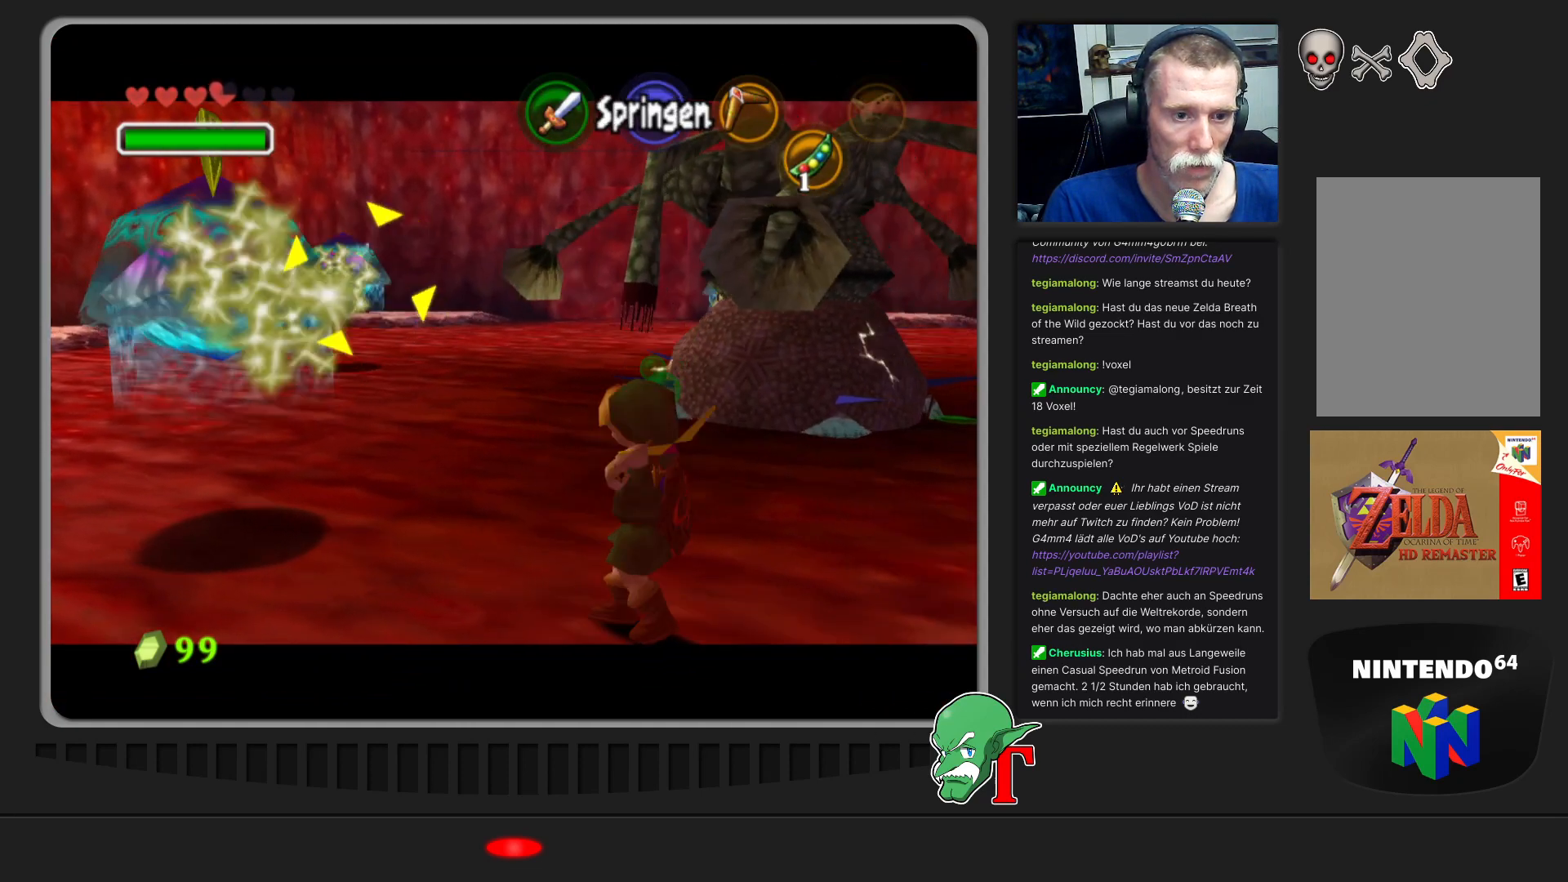
{"buttons": [], "left_stick": "up-right", "events": [[100, "C_LEFT", "up"], [100, "Z", "up"], [200, "C_LEFT", "down"], [300, "C_LEFT", "up"]]}
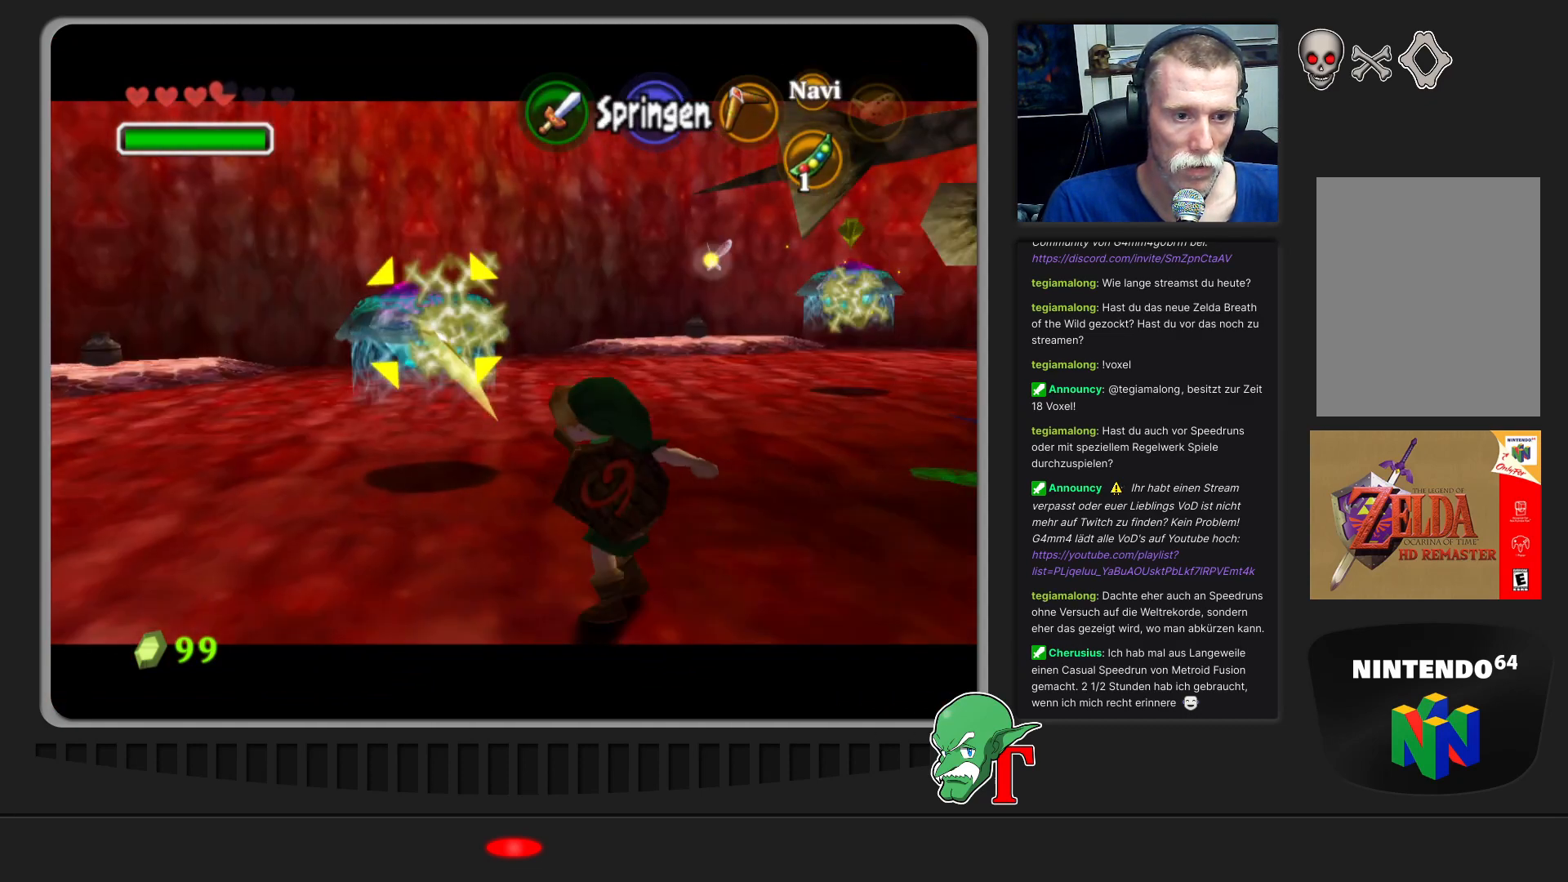
{"buttons": [], "left_stick": "down-right", "events": [[233, "left_stick", "down-right"]]}
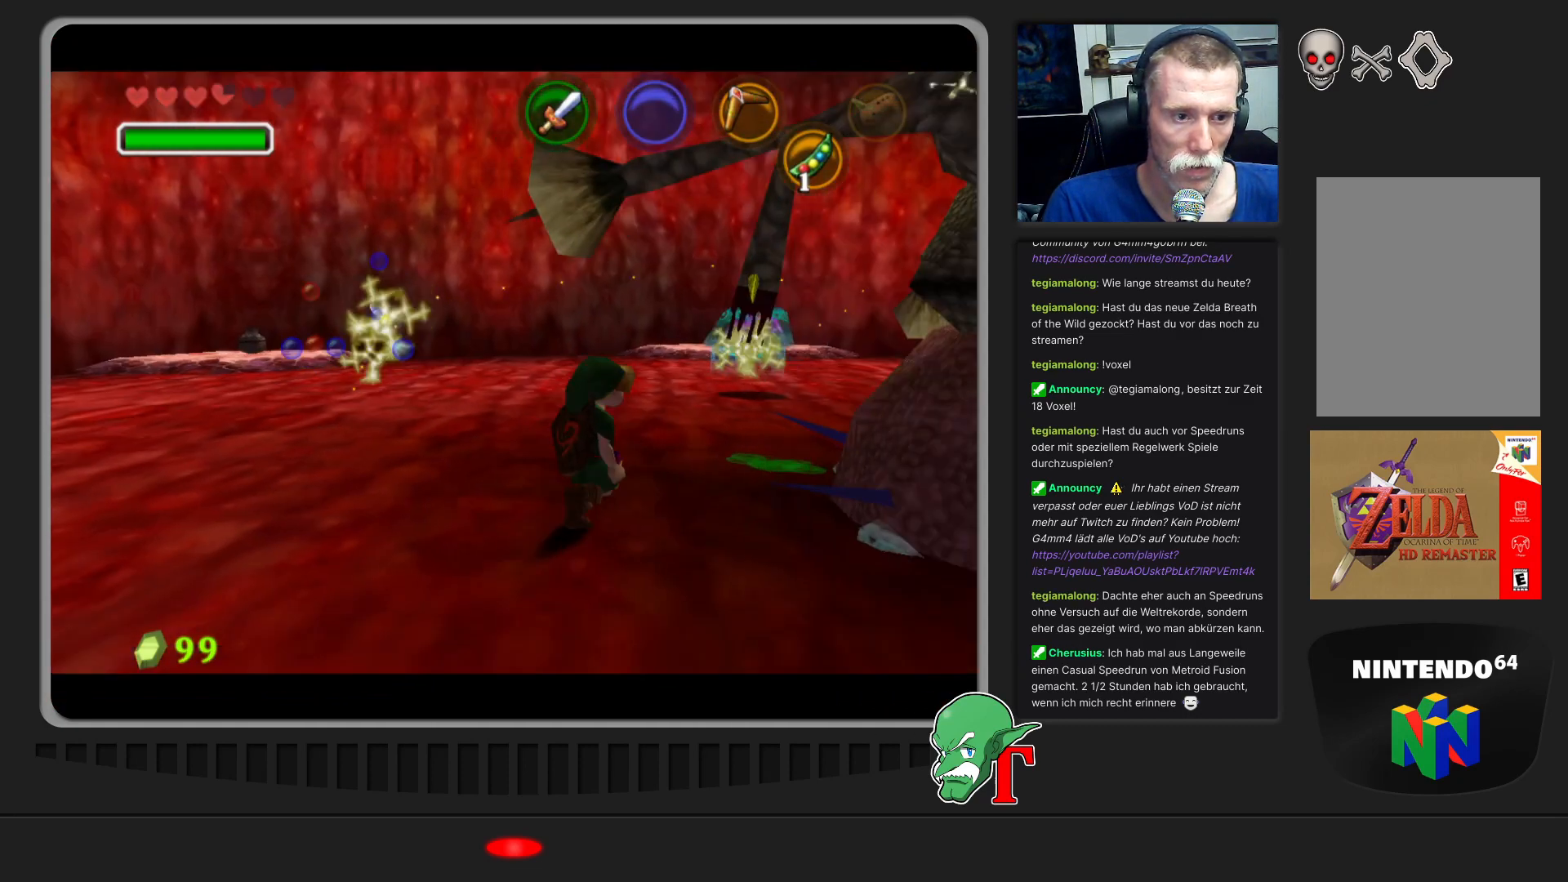
{"buttons": [], "left_stick": "center", "events": [[33, "left_stick", "center"], [200, "C_LEFT", "down"], [267, "Z", "down"], [333, "C_LEFT", "up"], [367, "C_LEFT", "down"], [367, "Z", "up"], [467, "C_LEFT", "up"]]}
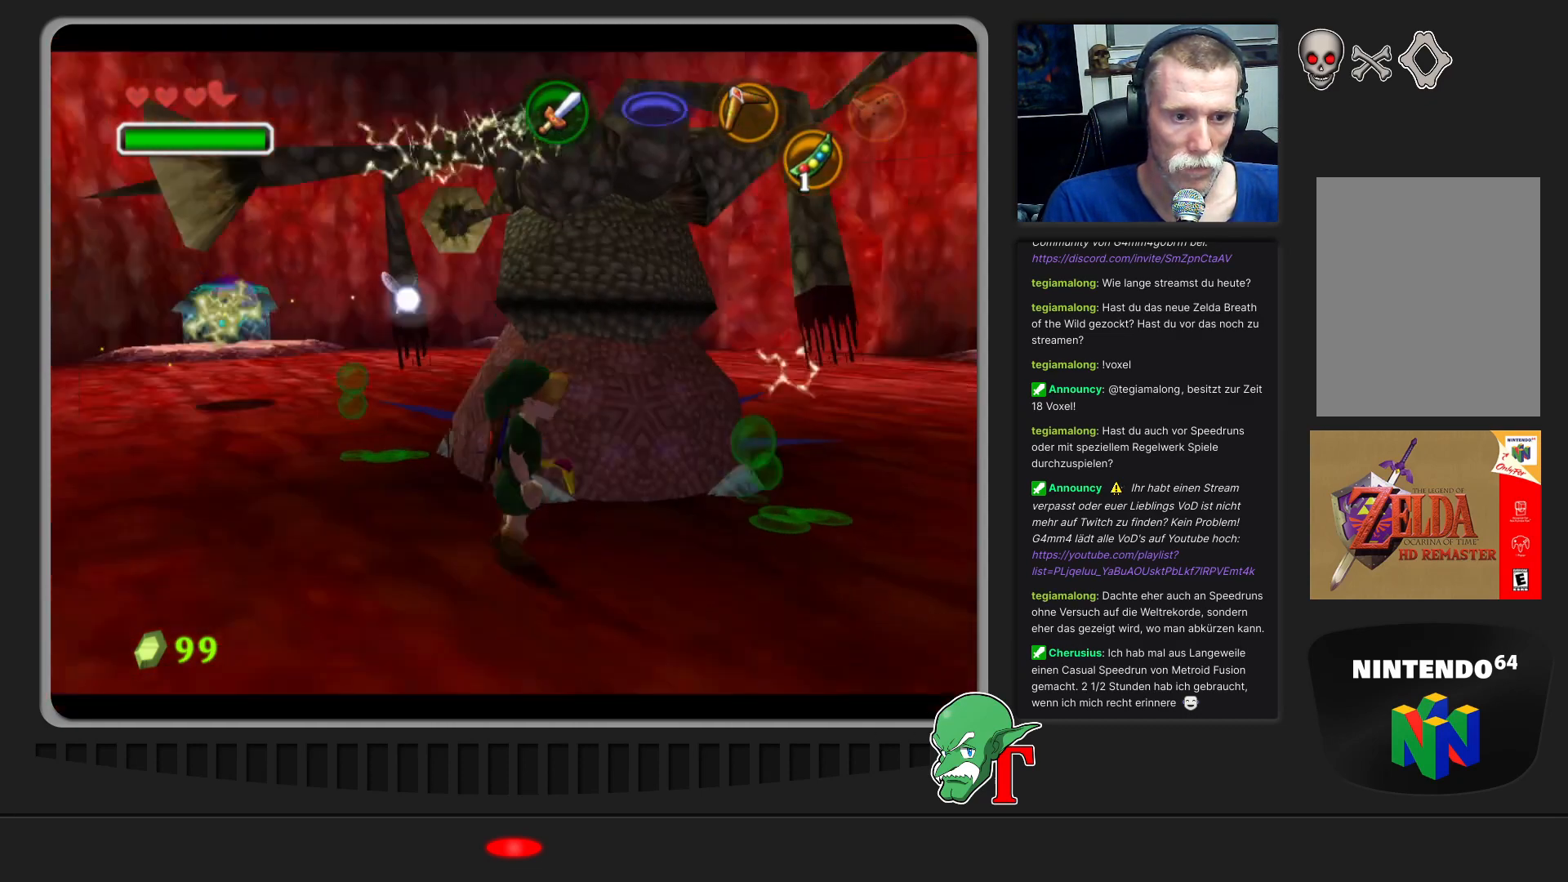
{"buttons": [], "left_stick": "down", "events": [[33, "C_LEFT", "down"], [133, "C_LEFT", "up"], [200, "C_LEFT", "down"], [233, "left_stick", "down"], [333, "C_LEFT", "up"], [400, "C_LEFT", "down"], [500, "C_LEFT", "up"]]}
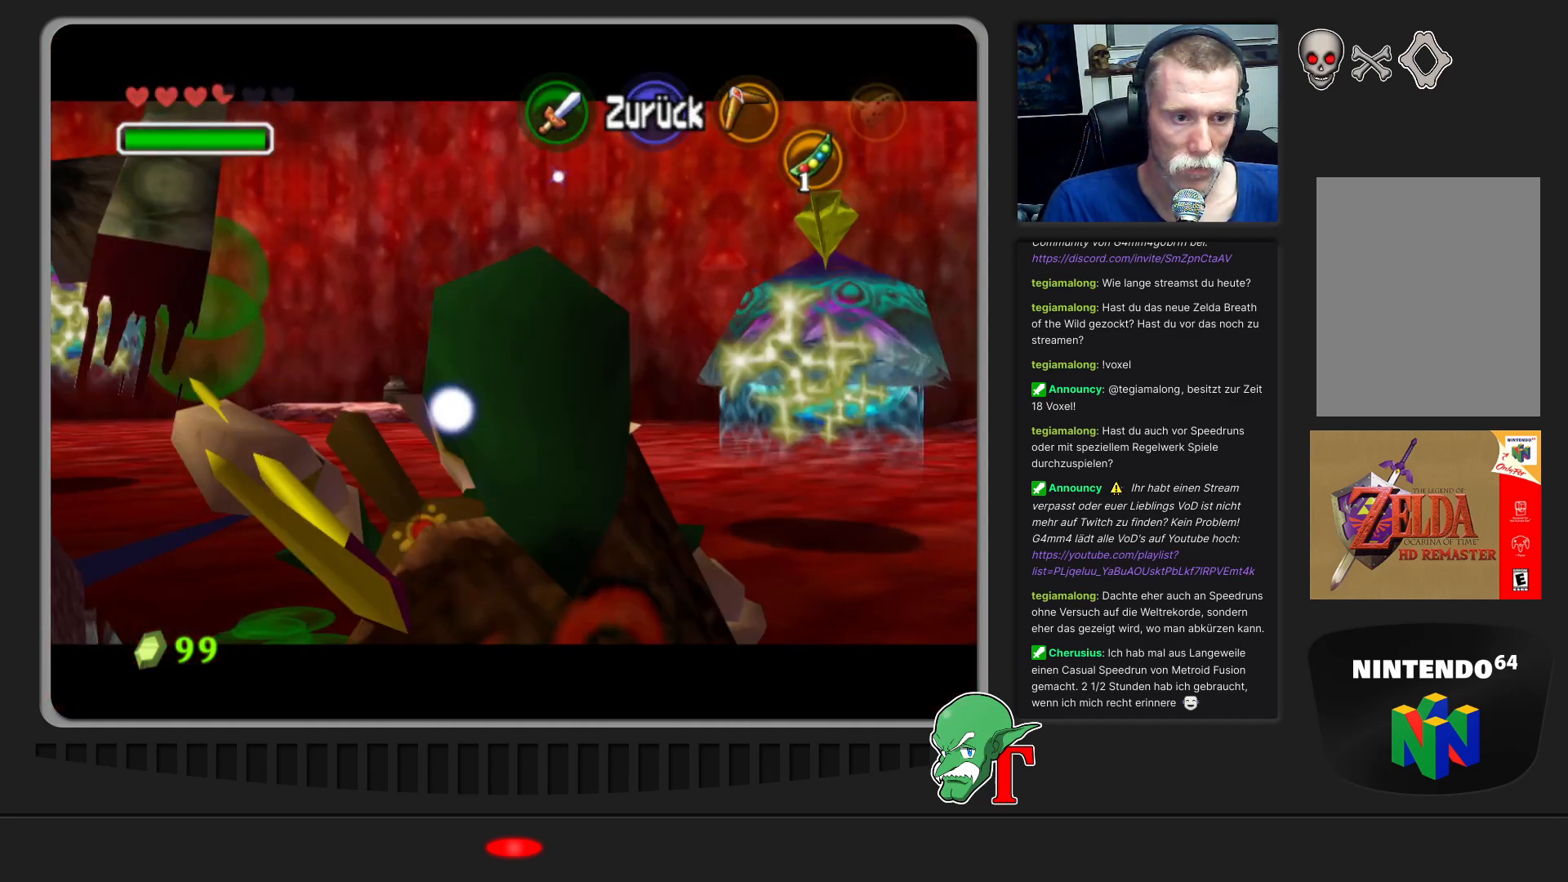
{"buttons": [], "left_stick": "up-right", "events": [[100, "left_stick", "left"], [233, "left_stick", "down"], [300, "left_stick", "down-right"], [400, "left_stick", "right"], [500, "left_stick", "up-right"]]}
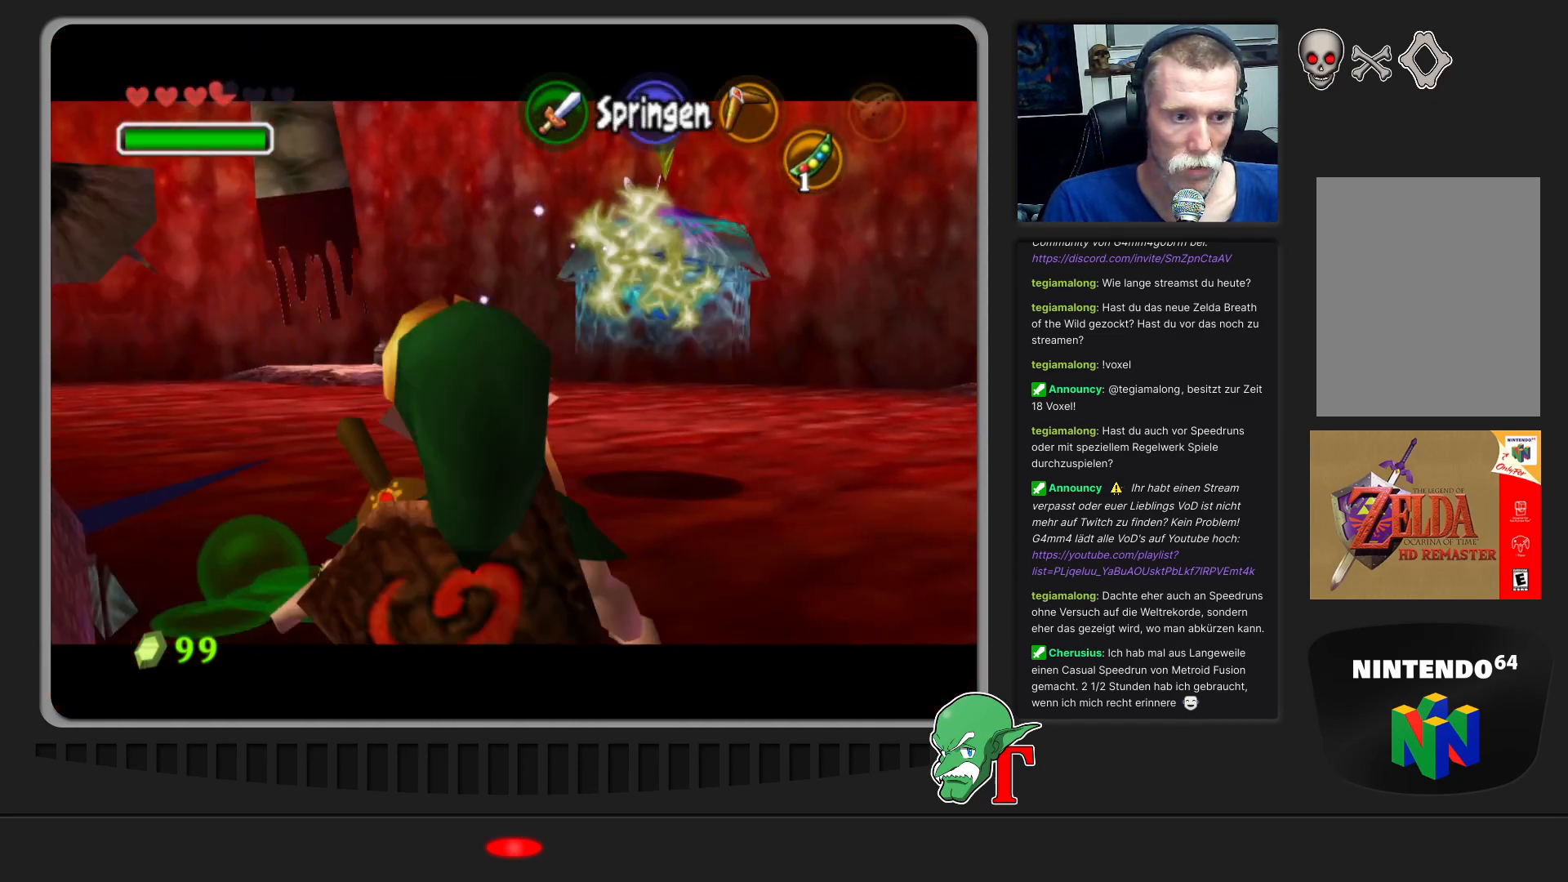
{"buttons": [], "left_stick": "up-right", "events": []}
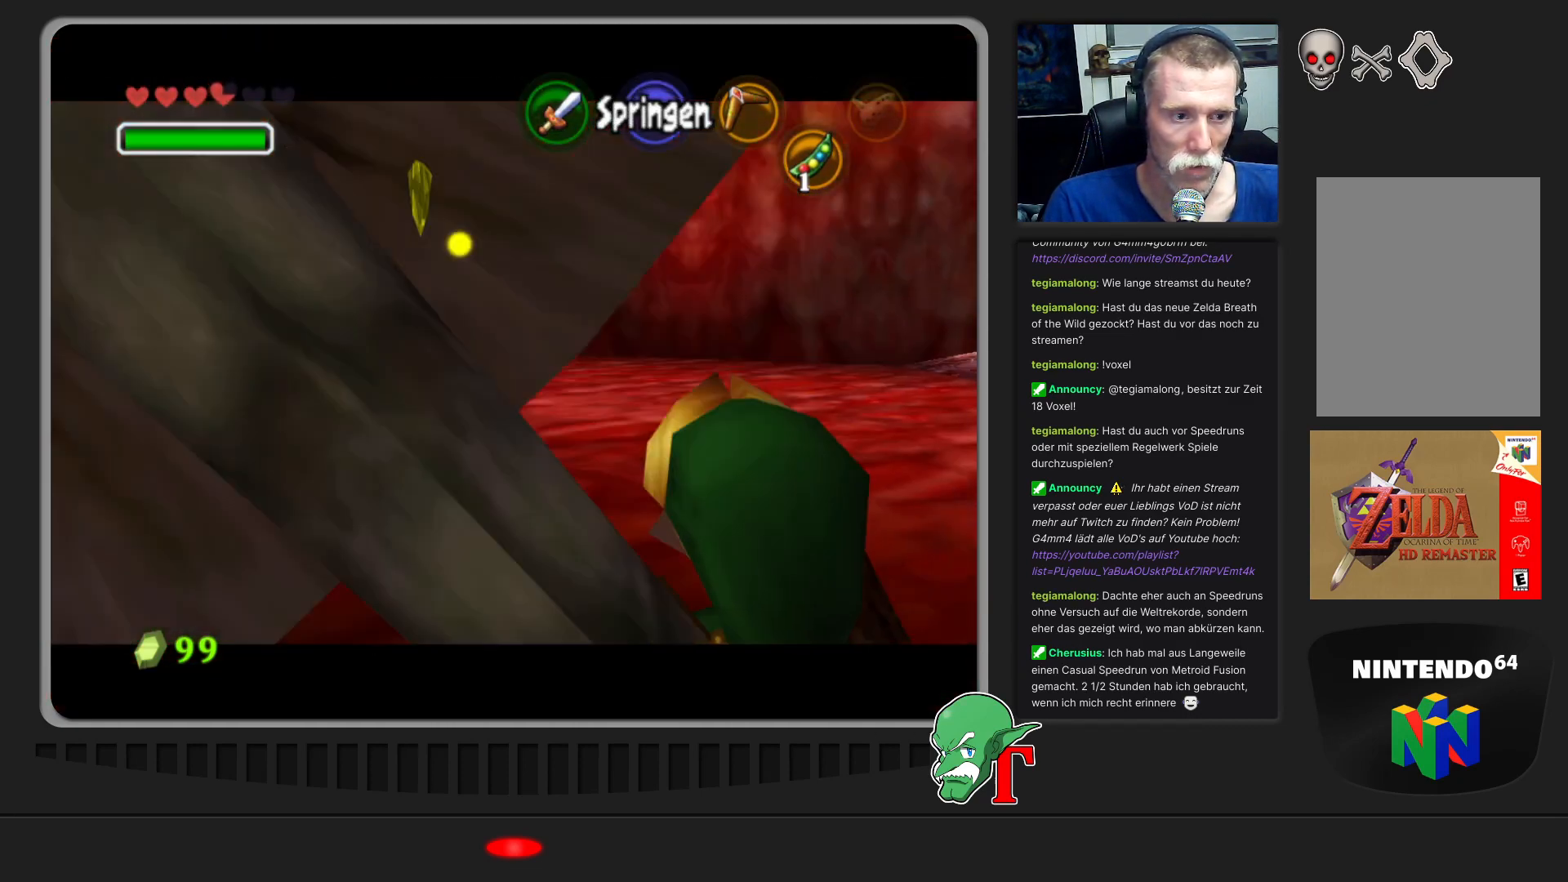
{"buttons": [], "left_stick": "up-left", "events": [[400, "left_stick", "up"], [500, "left_stick", "up-left"]]}
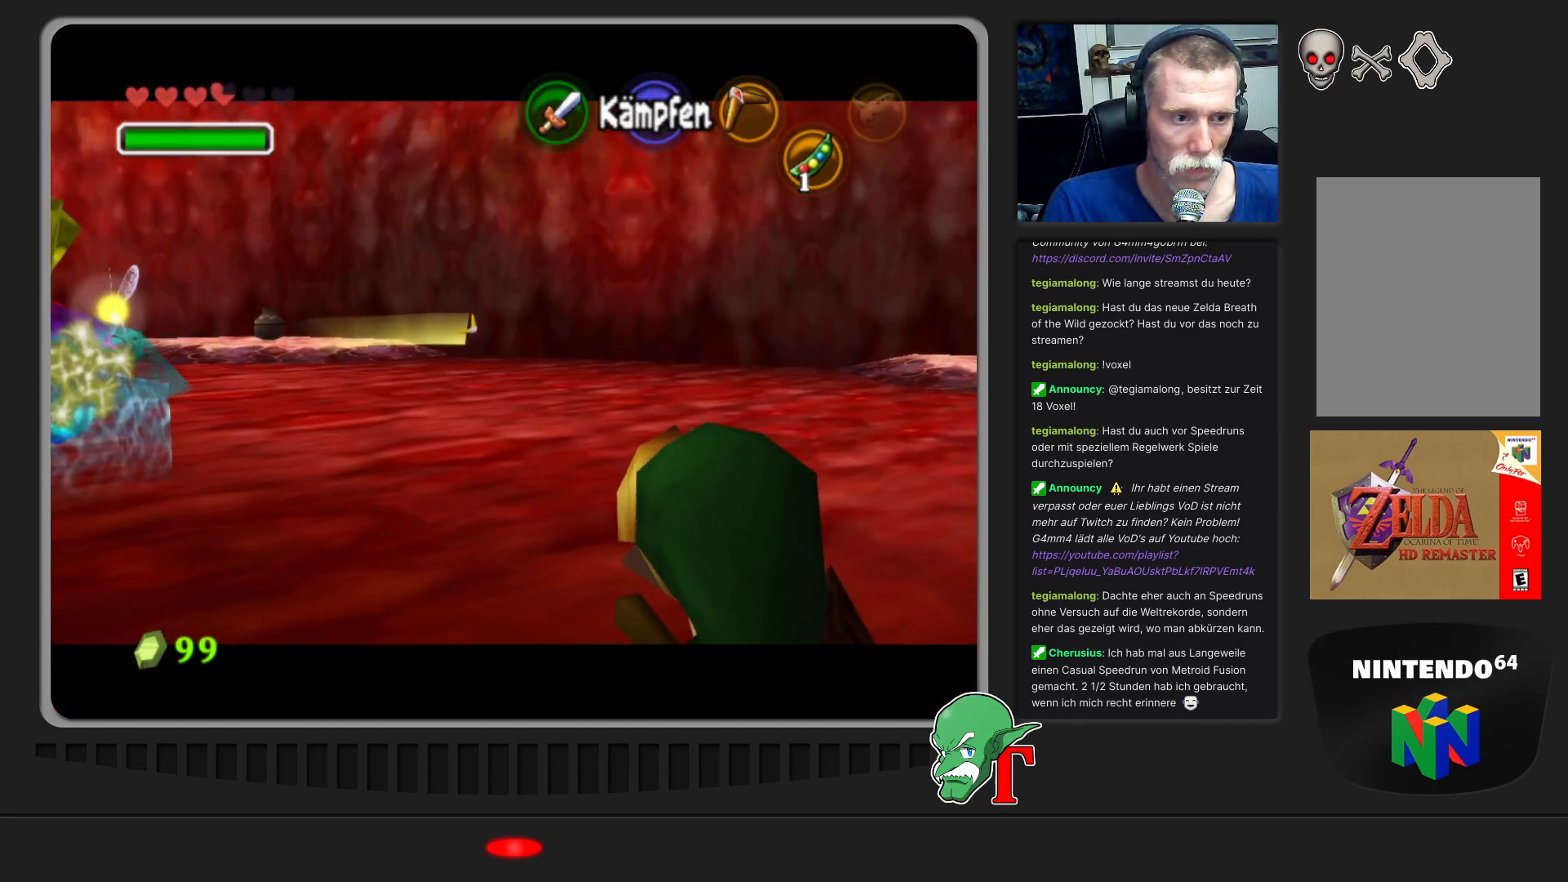
{"buttons": [], "left_stick": "up", "events": [[233, "Z", "down"], [233, "left_stick", "up"], [367, "Z", "up"]]}
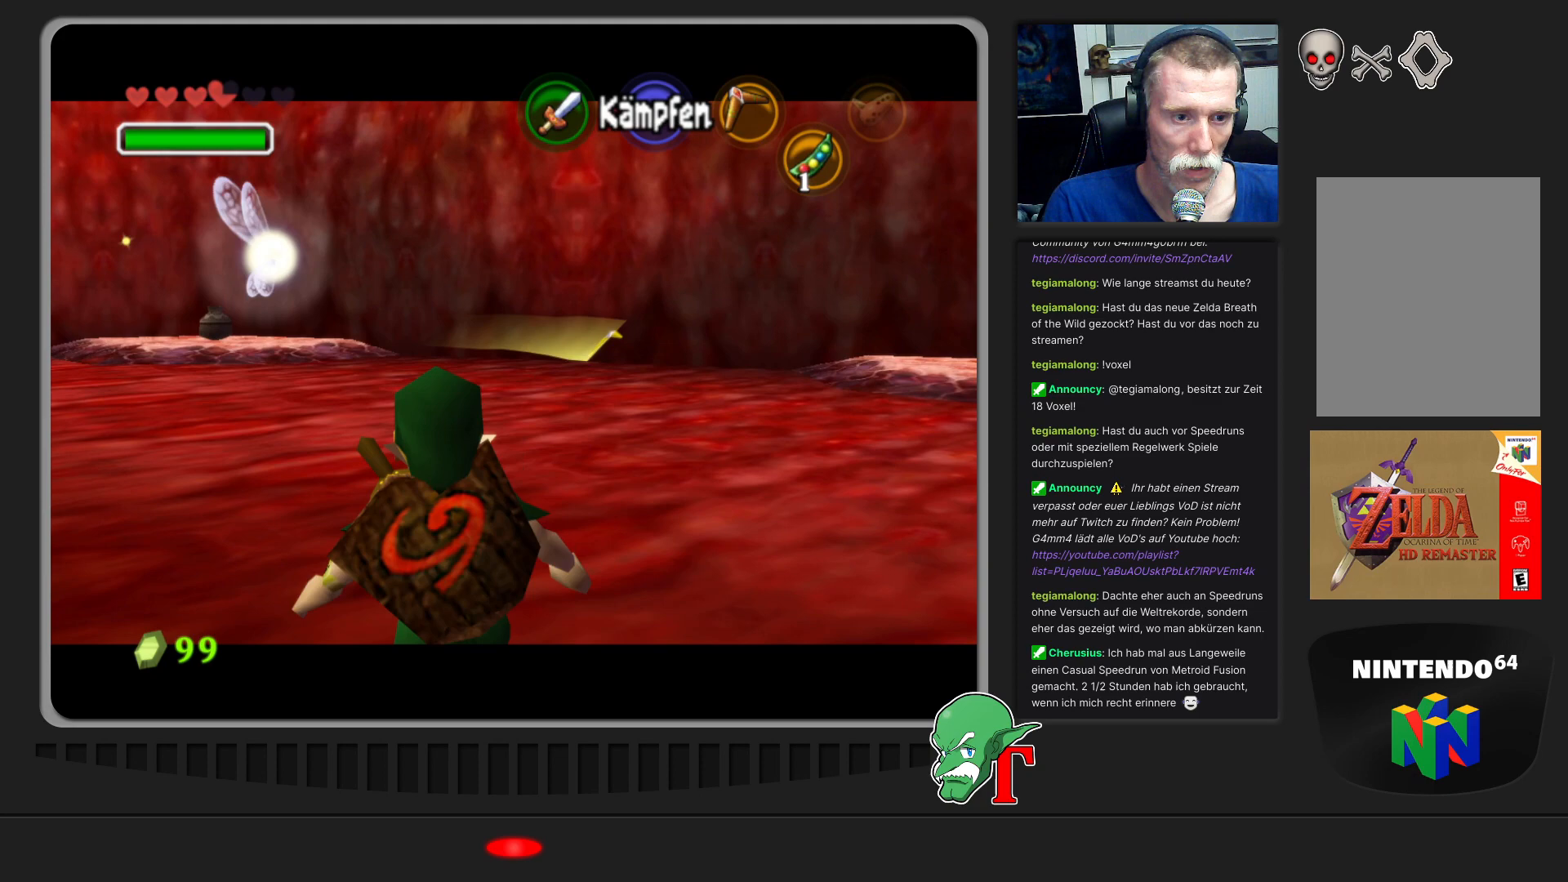
{"buttons": [], "left_stick": "up-left", "events": [[467, "left_stick", "up-left"]]}
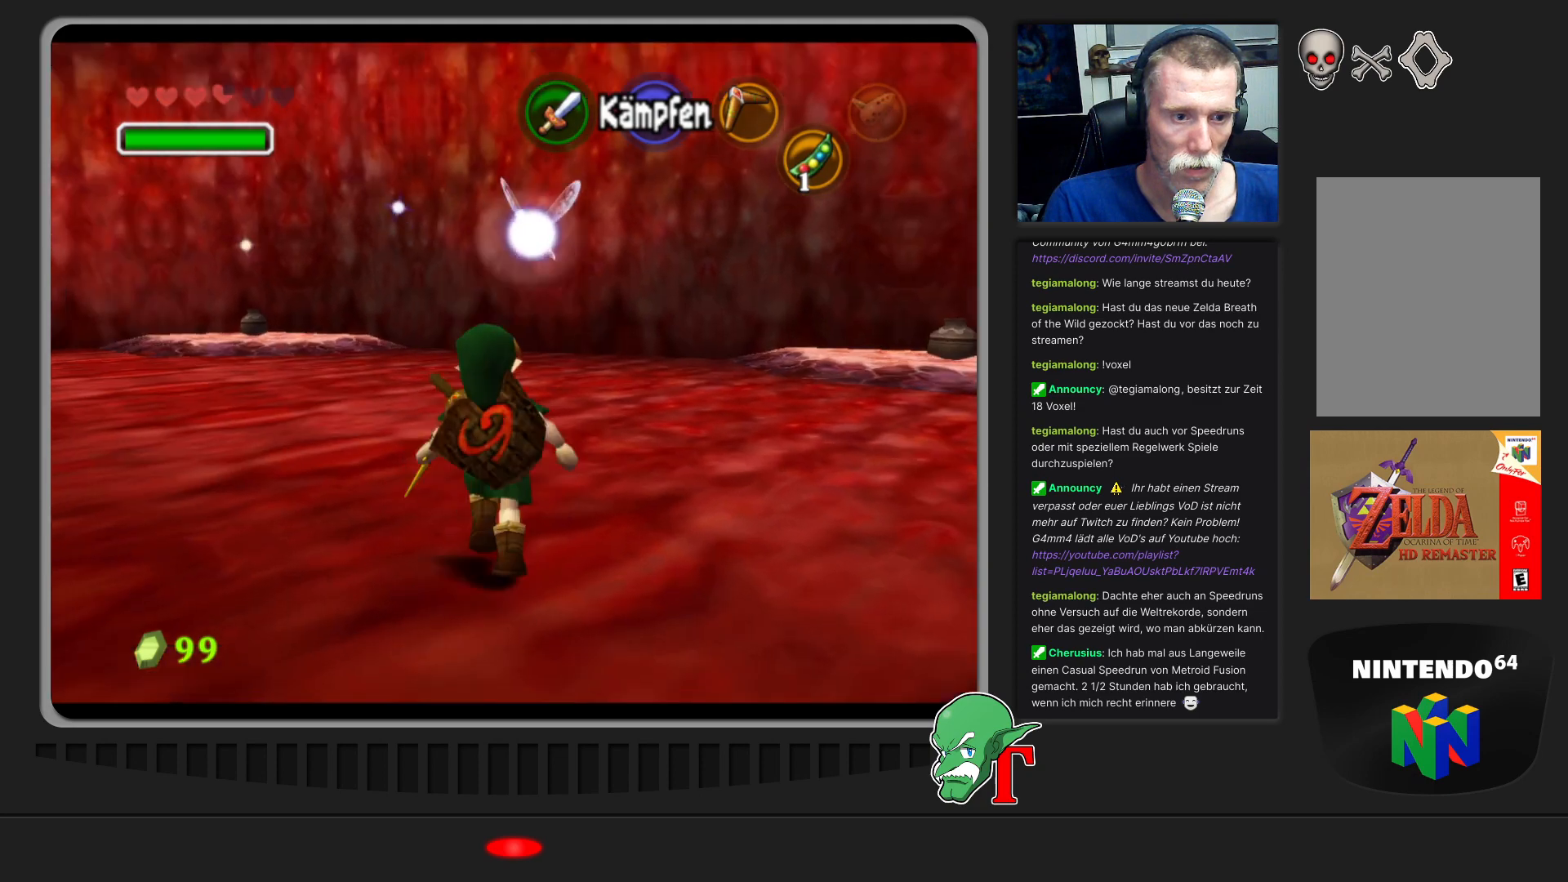
{"buttons": [], "left_stick": "center", "events": [[167, "left_stick", "down-left"], [333, "left_stick", "center"], [367, "Z", "down"], [500, "Z", "up"]]}
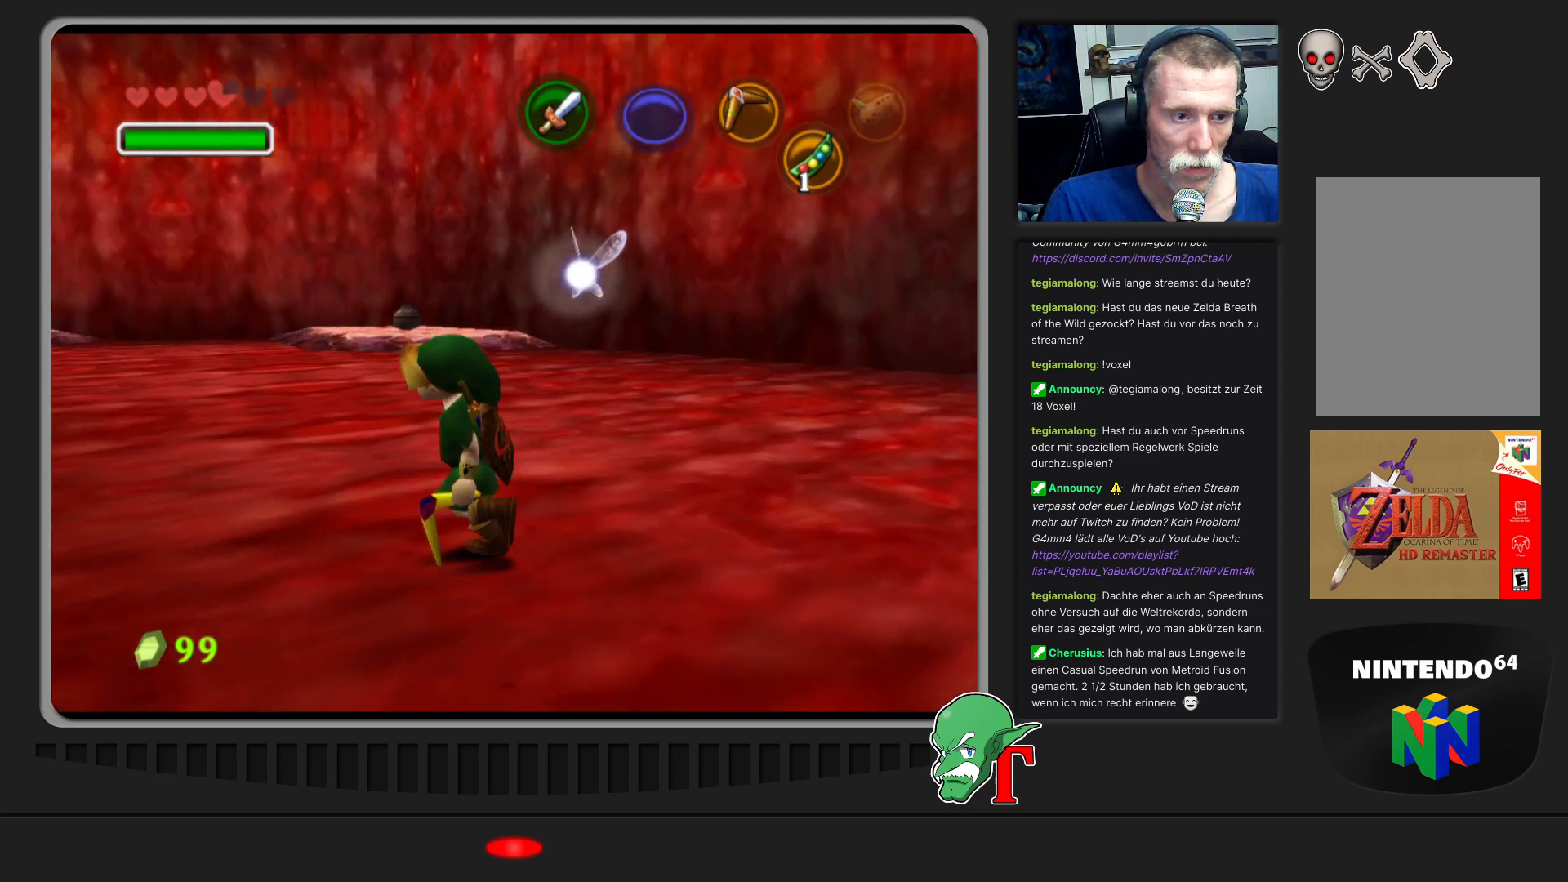
{"buttons": [], "left_stick": "up-right", "events": [[433, "left_stick", "up-right"]]}
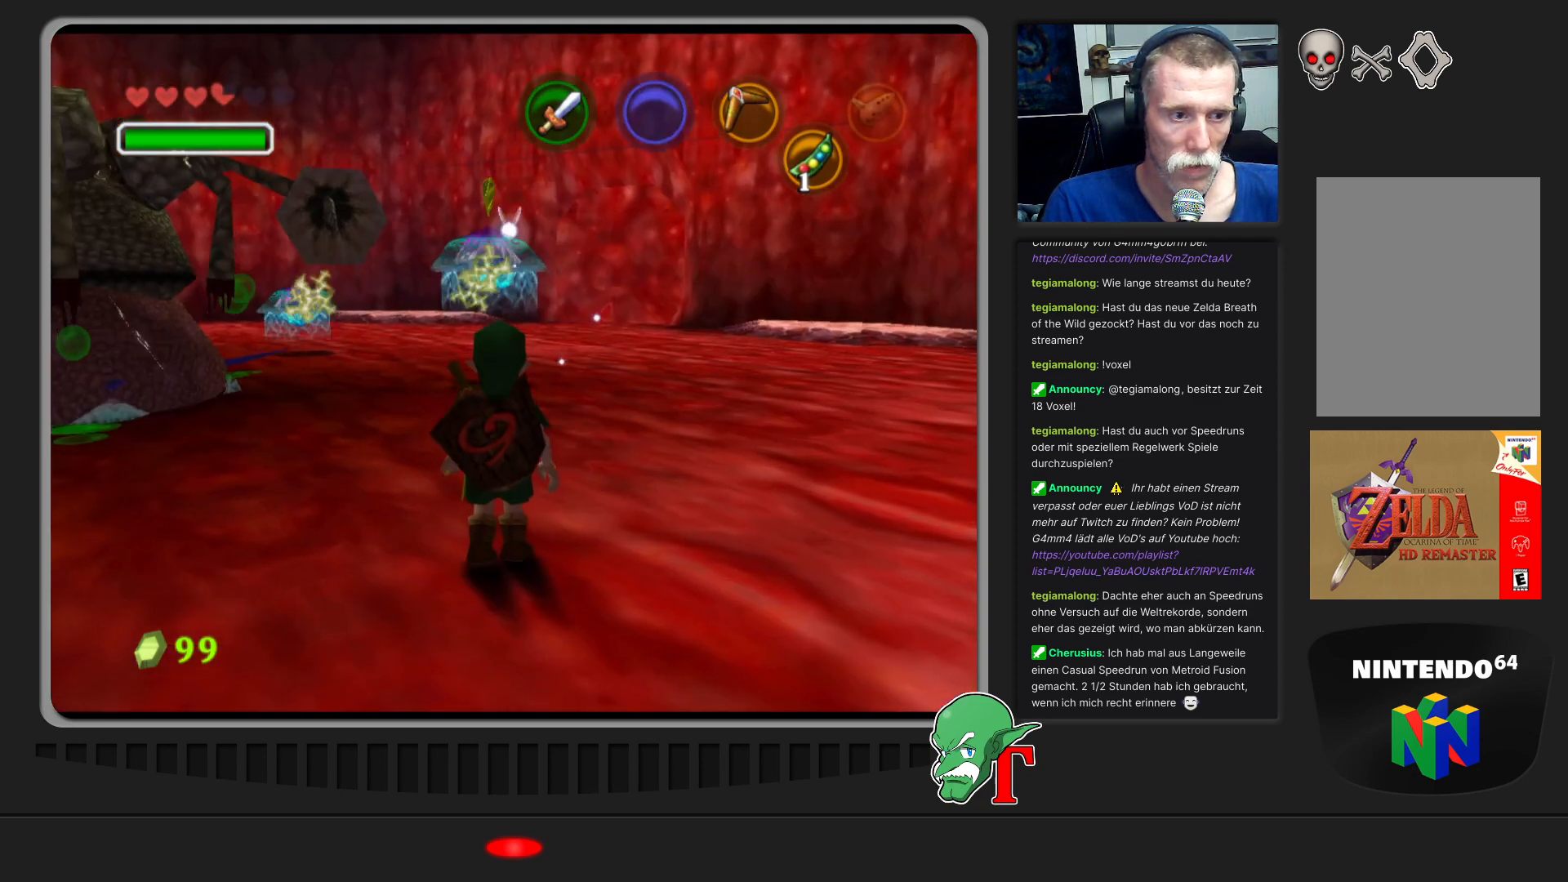
{"buttons": ["C_LEFT"], "left_stick": "up-right", "events": [[33, "left_stick", "up"], [67, "Z", "down"], [233, "Z", "up"], [300, "C_LEFT", "down"], [433, "C_LEFT", "up"], [467, "left_stick", "up-right"], [500, "C_LEFT", "down"]]}
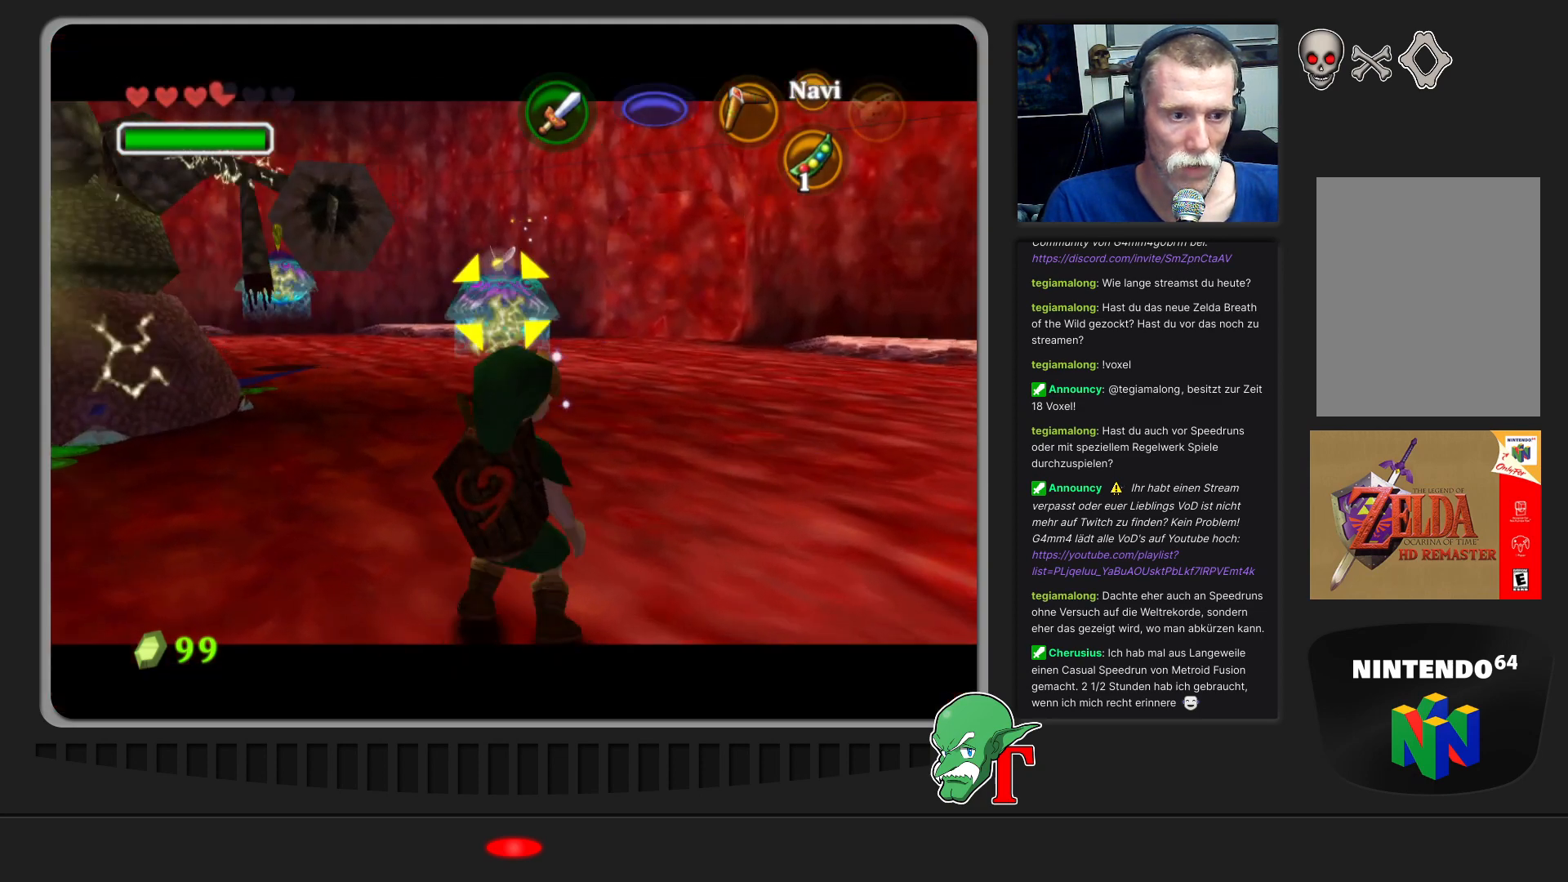
{"buttons": ["C_LEFT"], "left_stick": "up-right", "events": [[100, "C_LEFT", "up"], [167, "C_LEFT", "down"], [267, "C_LEFT", "up"], [333, "C_LEFT", "down"], [433, "C_LEFT", "up"], [500, "C_LEFT", "down"]]}
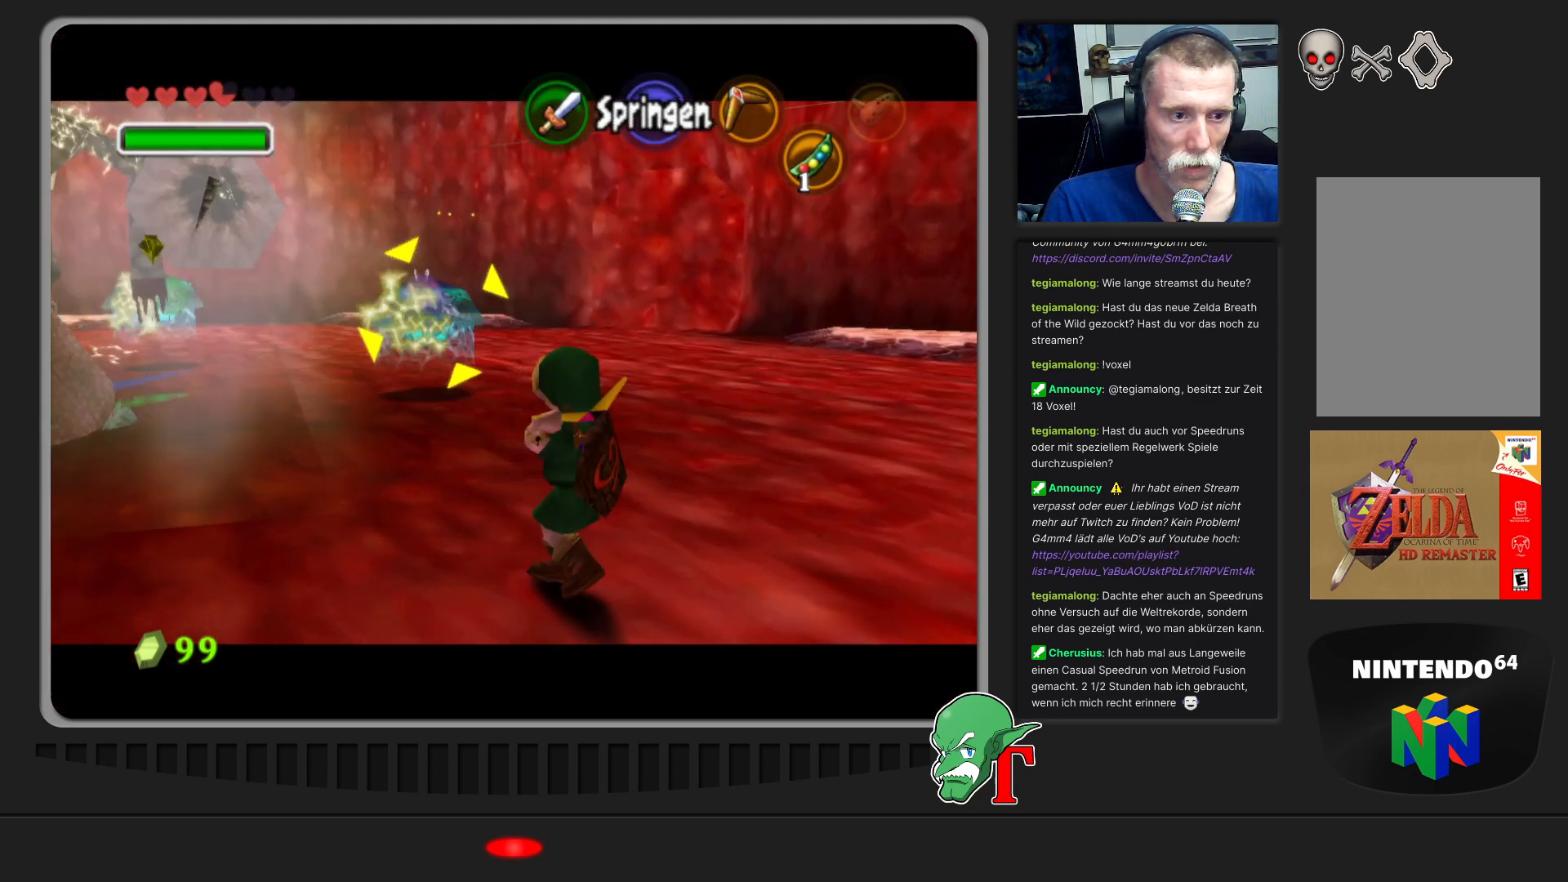
{"buttons": [], "left_stick": "up", "events": [[33, "left_stick", "up"], [100, "C_LEFT", "up"], [167, "C_LEFT", "down"], [300, "C_LEFT", "up"]]}
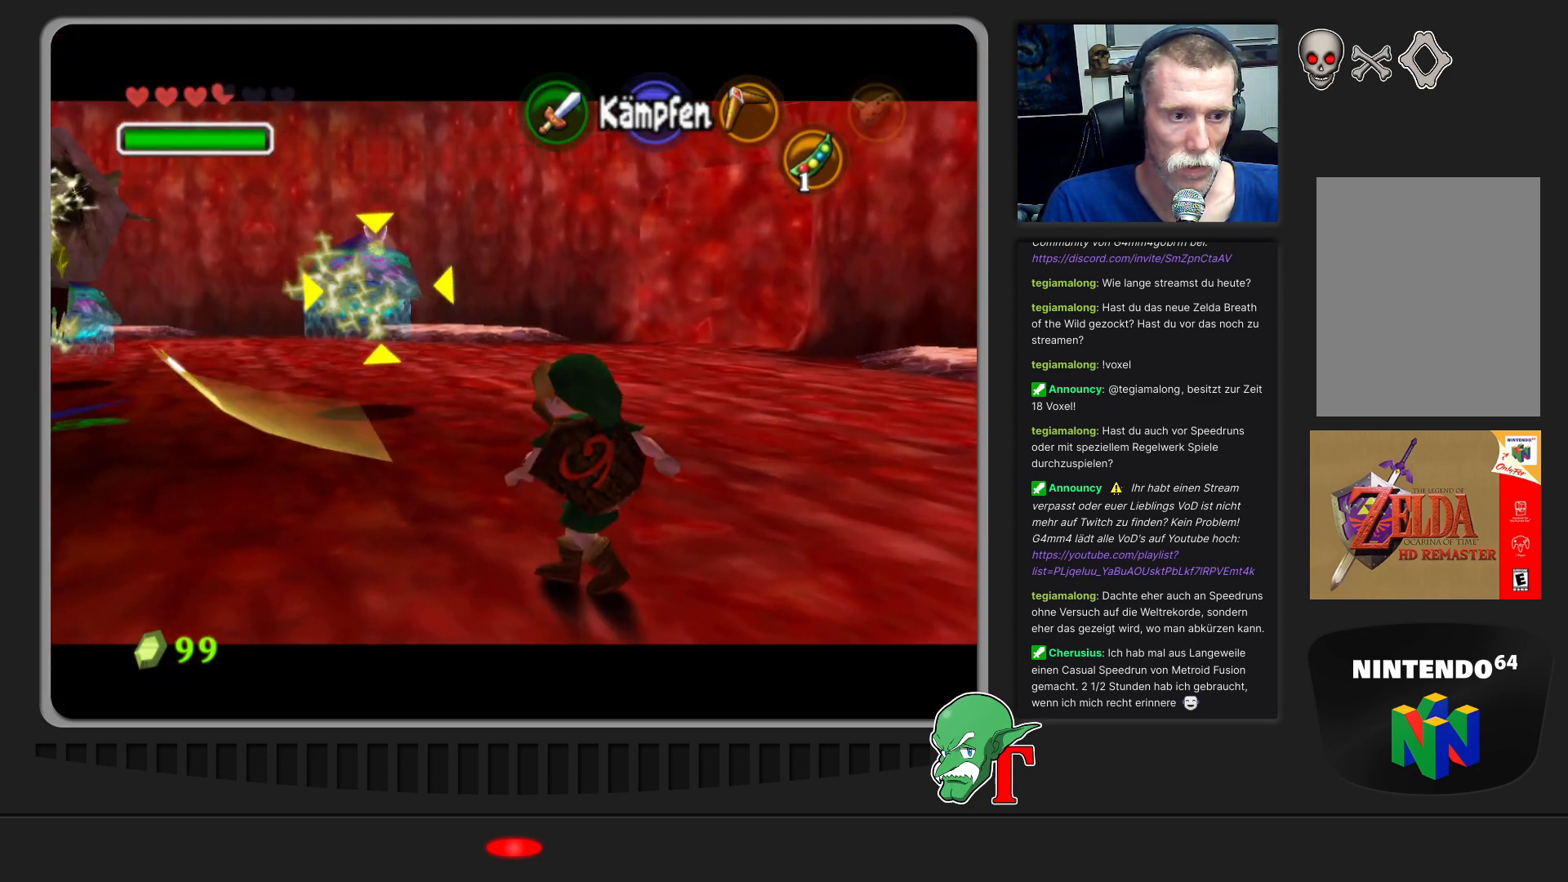
{"buttons": [], "left_stick": "up", "events": []}
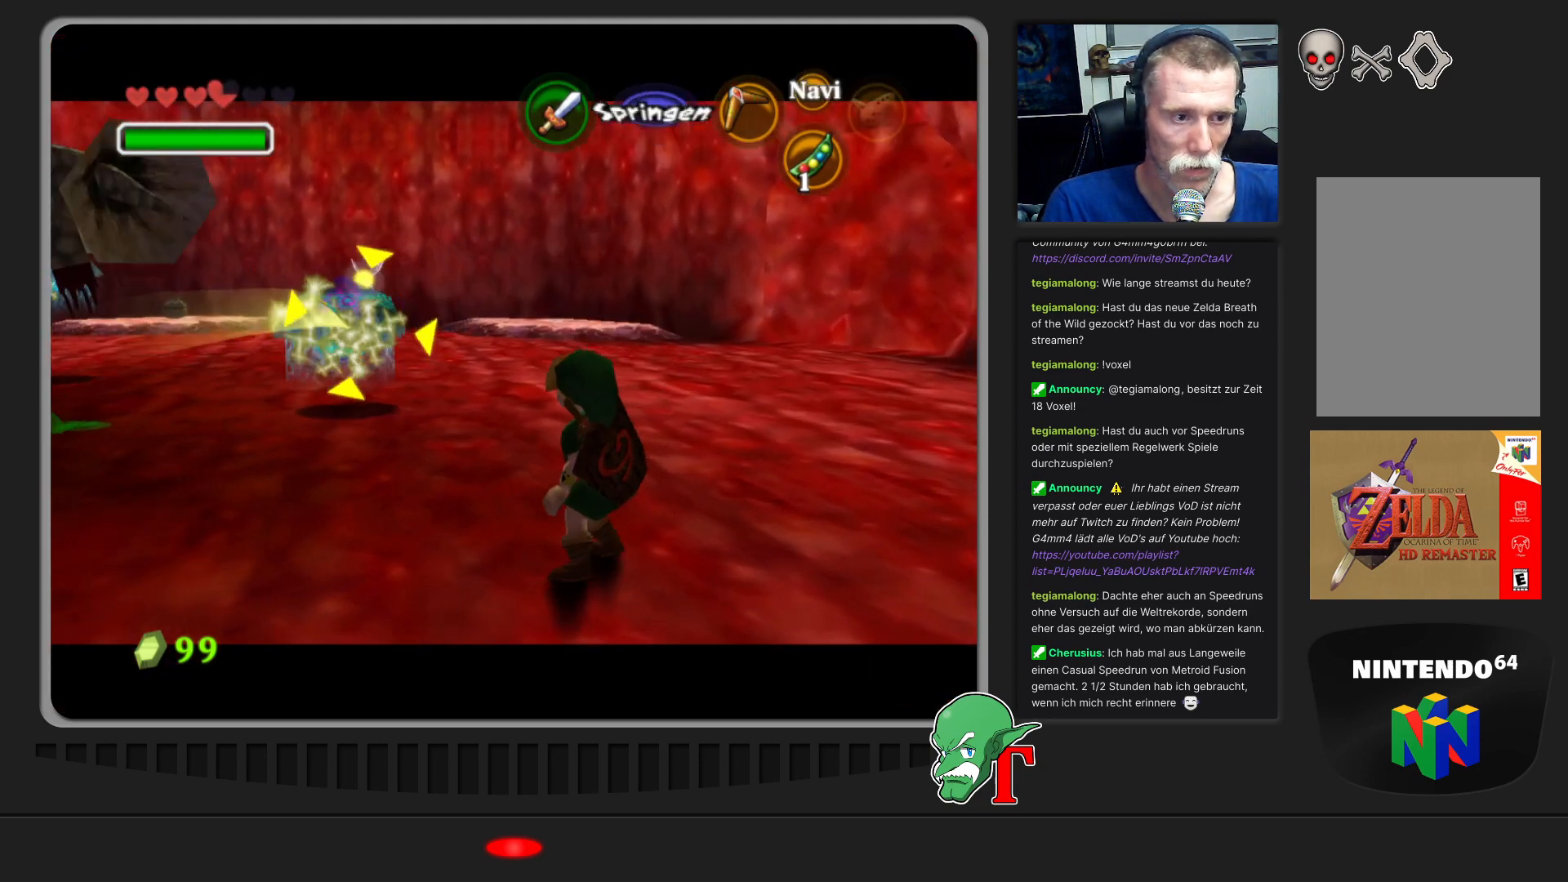
{"buttons": [], "left_stick": "up", "events": []}
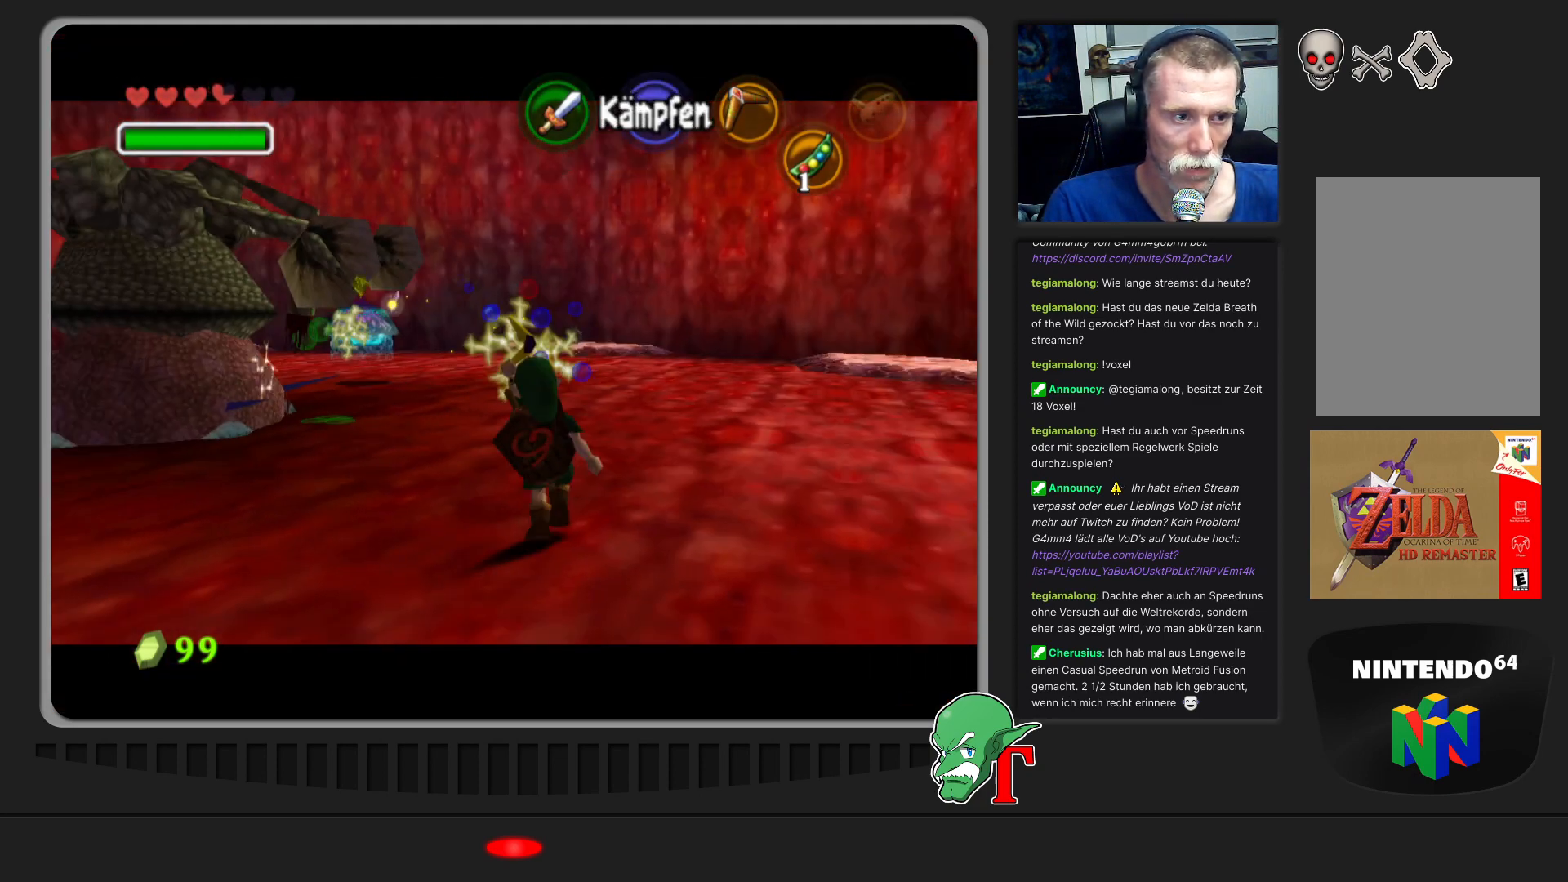
{"buttons": [], "left_stick": "up", "events": [[367, "Z", "down"], [500, "Z", "up"]]}
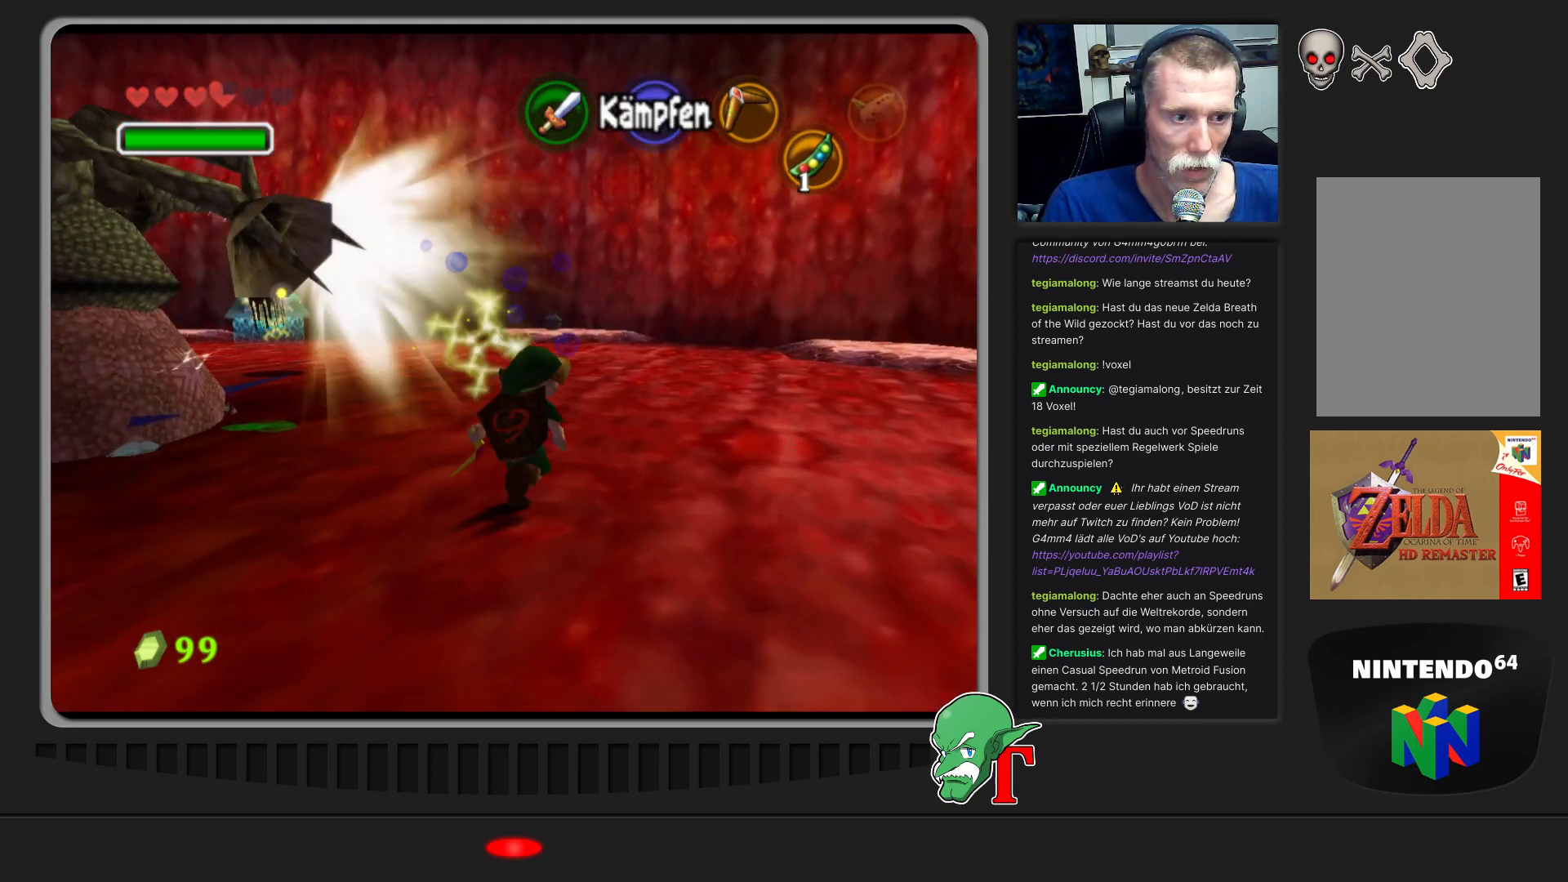
{"buttons": [], "left_stick": "up-left", "events": [[400, "left_stick", "up-left"]]}
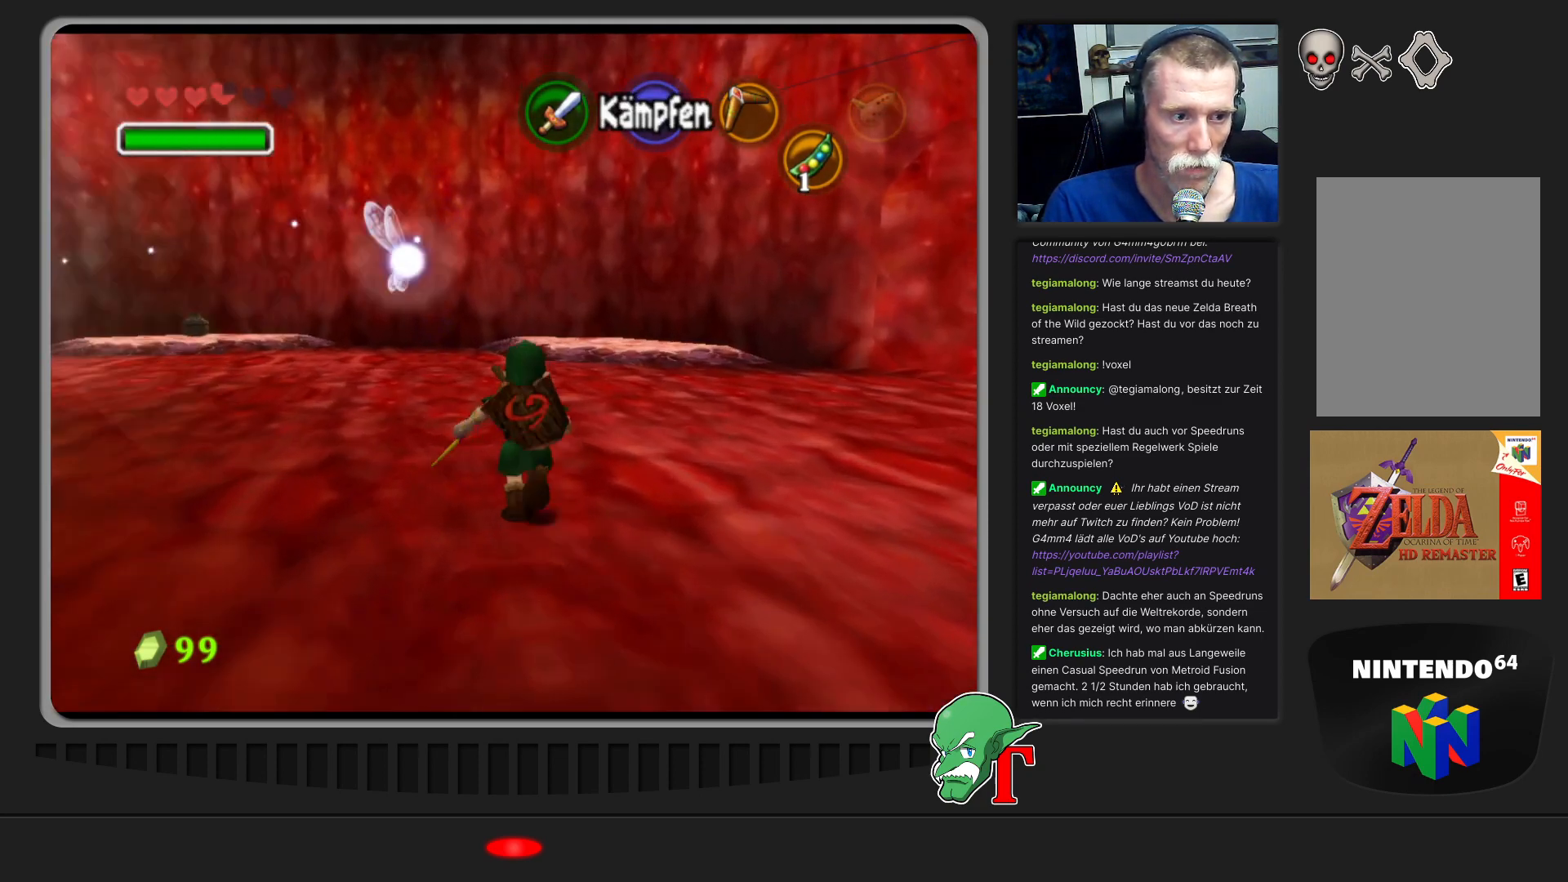
{"buttons": [], "left_stick": "up-left", "events": []}
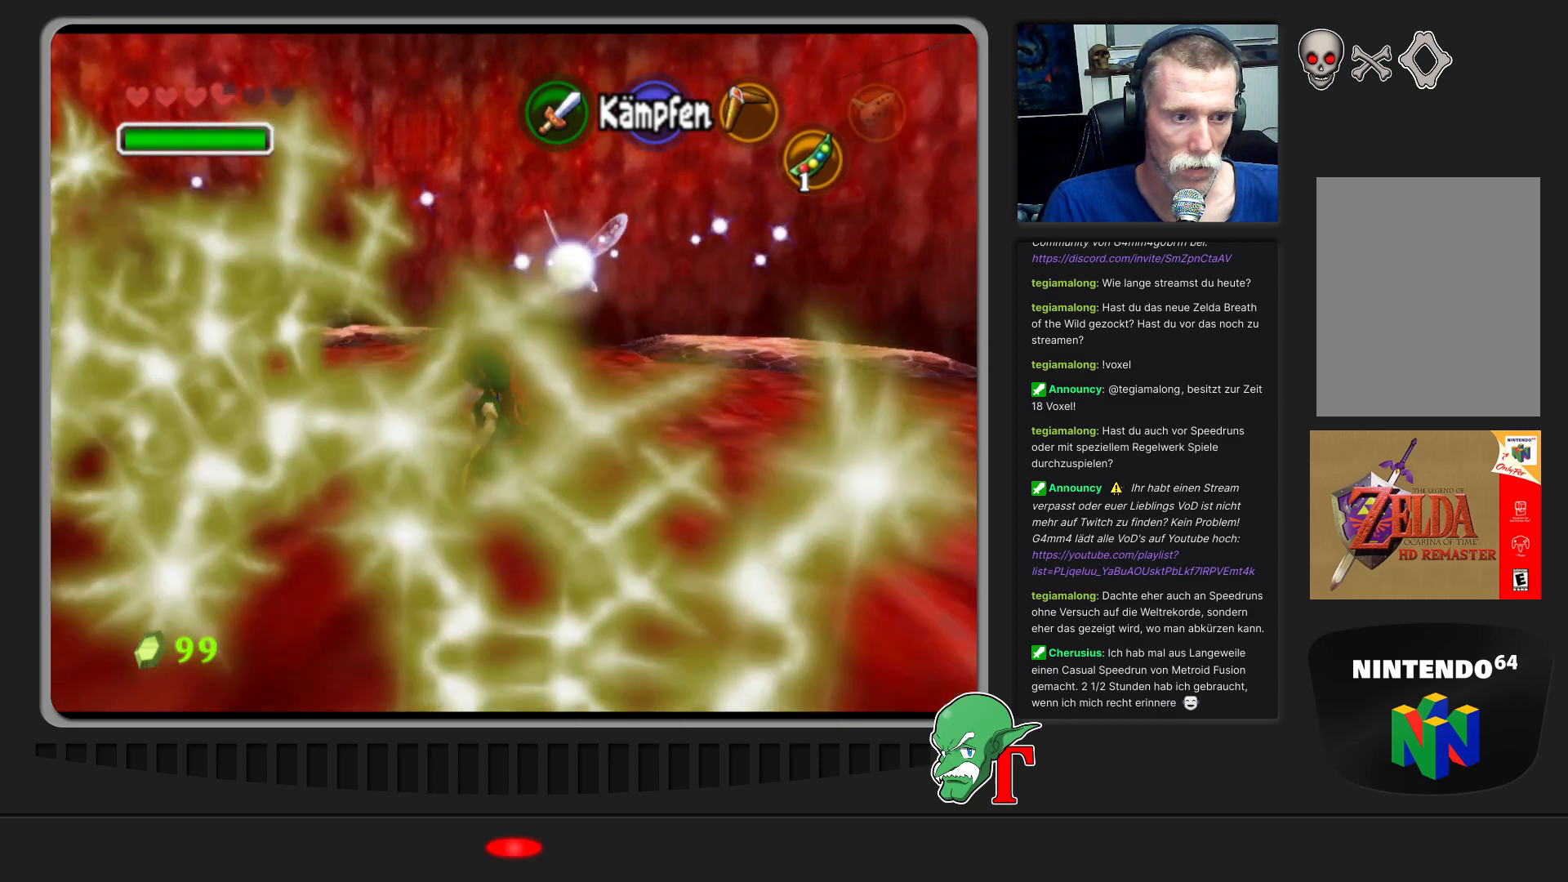
{"buttons": [], "left_stick": "up-left", "events": []}
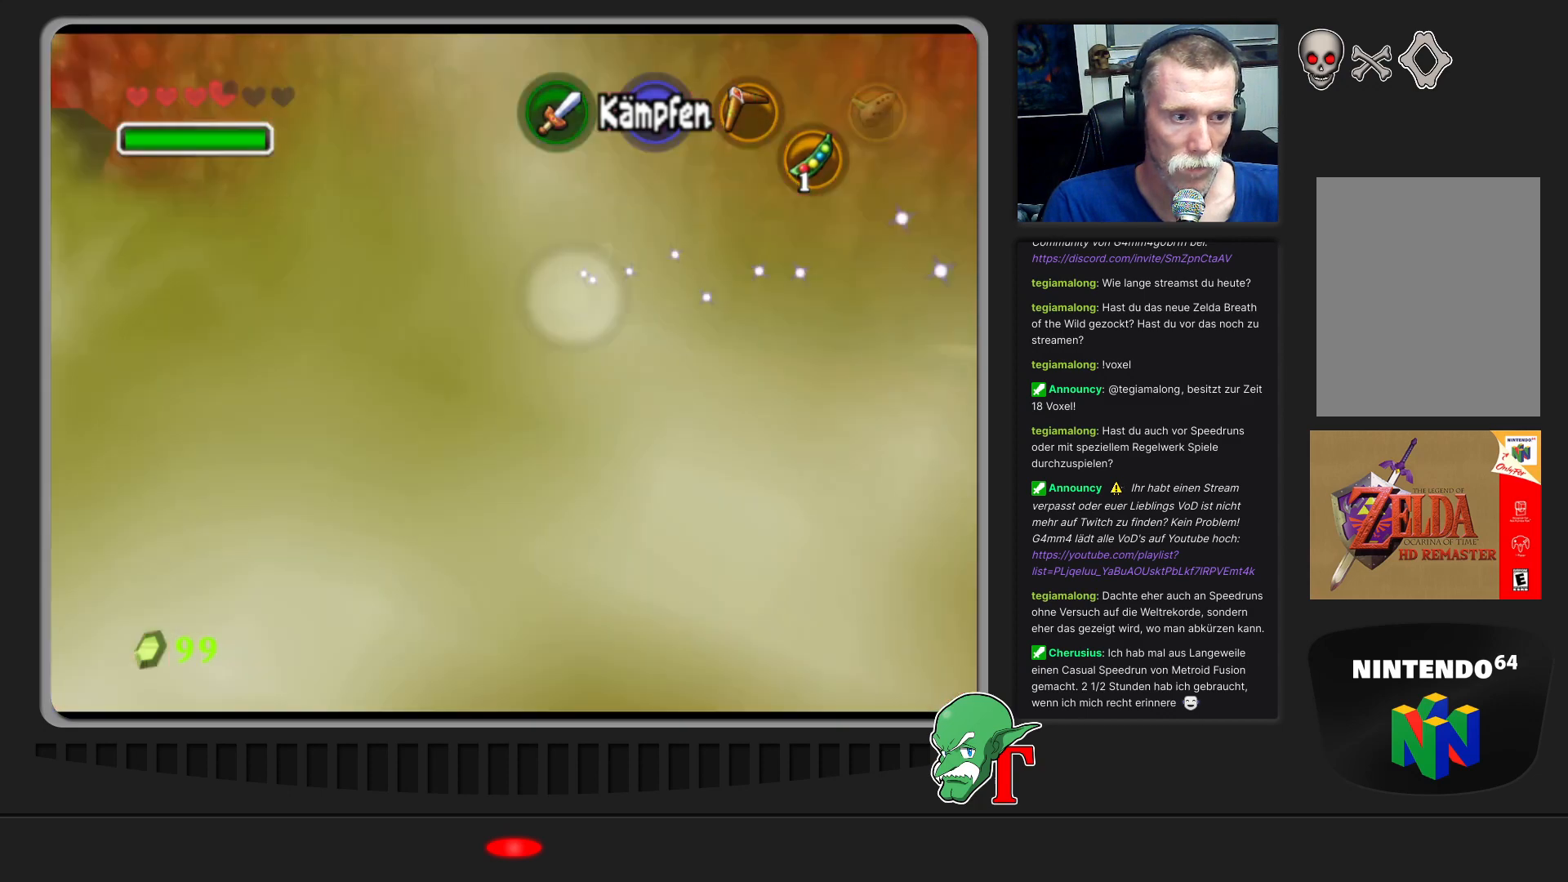
{"buttons": [], "left_stick": "up-left", "events": []}
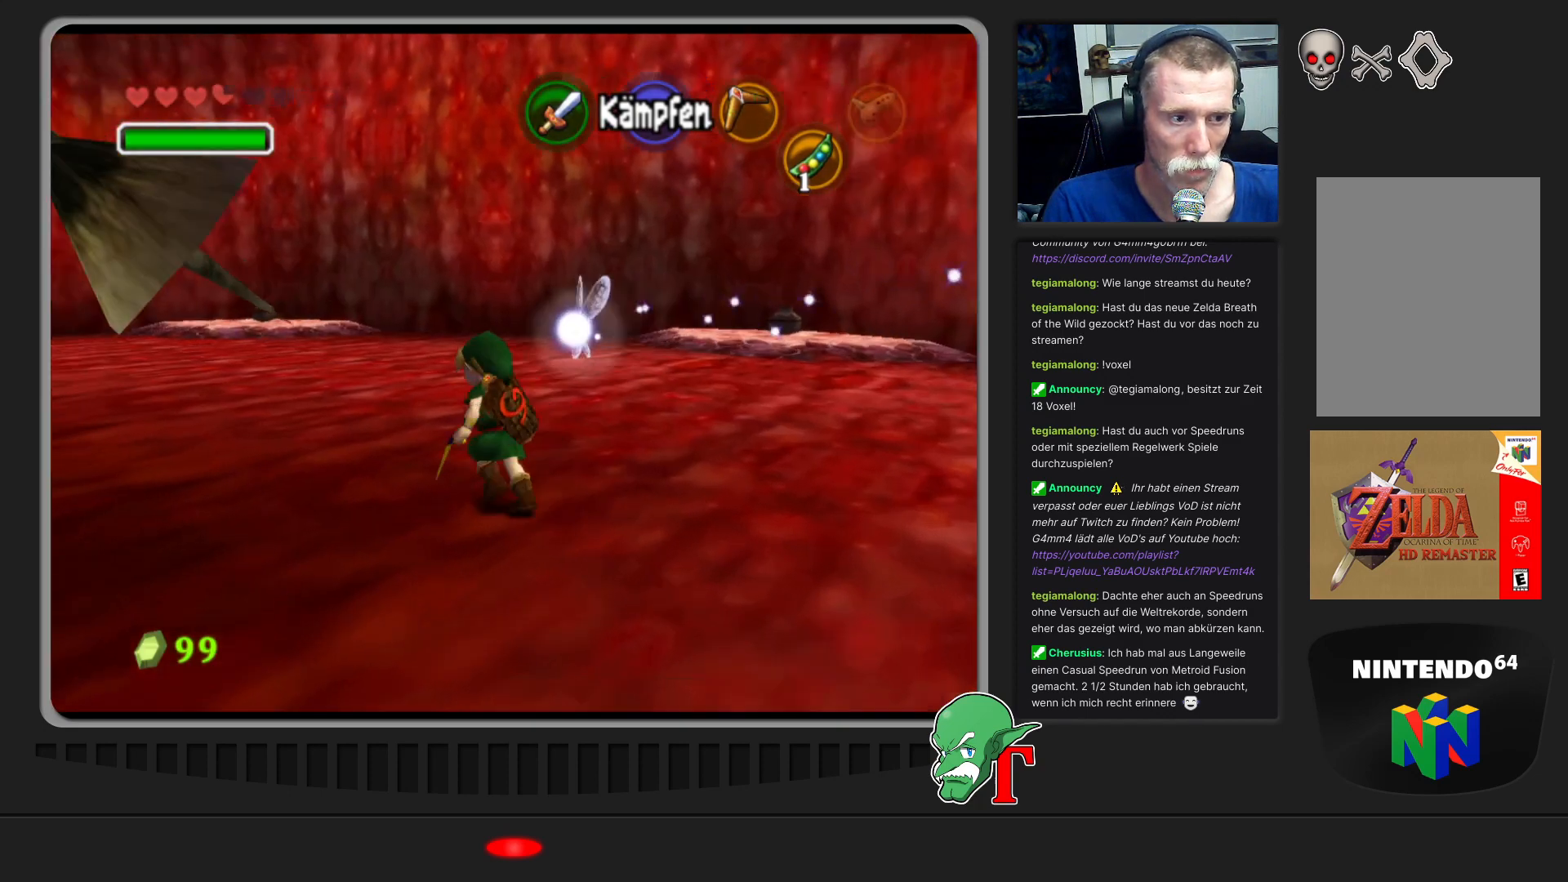
{"buttons": ["A"], "left_stick": "up-left", "events": [[200, "A", "down"]]}
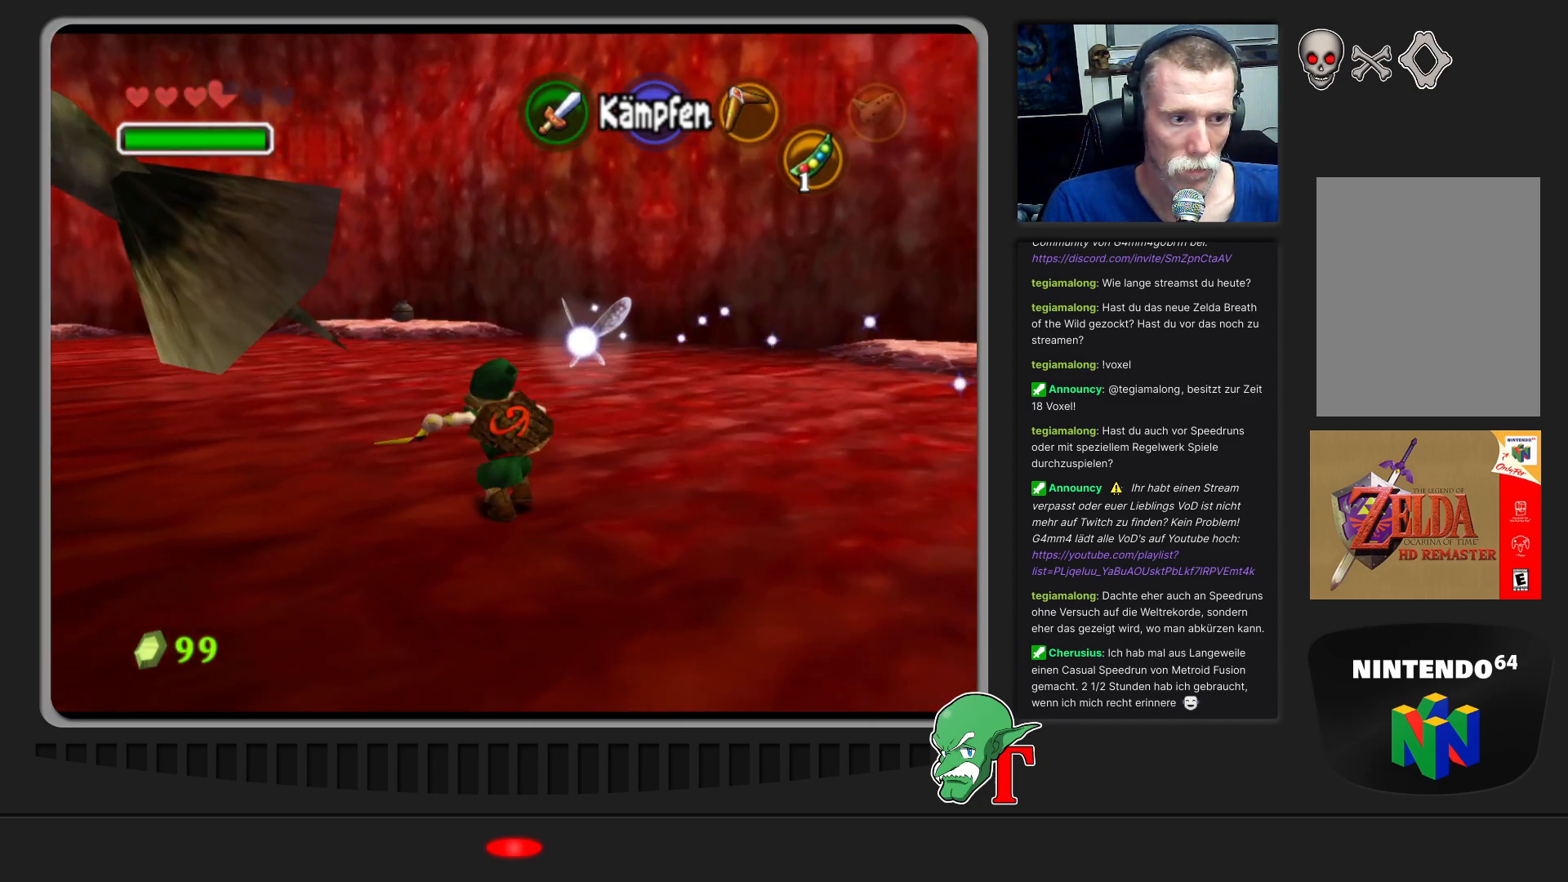
{"buttons": [], "left_stick": "left", "events": [[133, "A", "up"], [467, "left_stick", "left"]]}
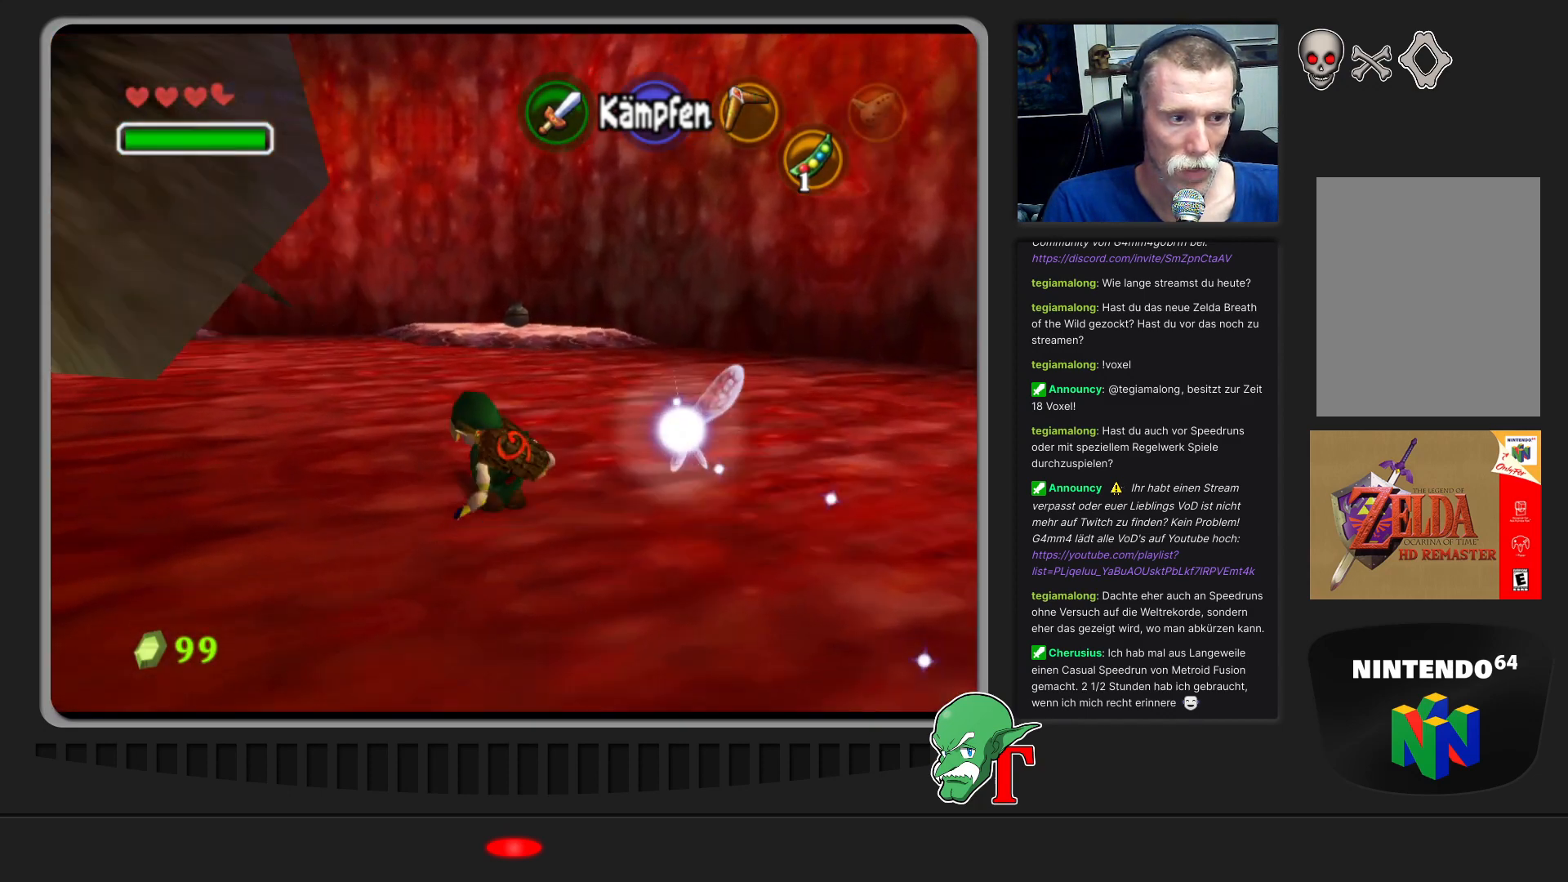
{"buttons": ["A"], "left_stick": "up-left", "events": [[100, "left_stick", "up-left"], [400, "A", "down"]]}
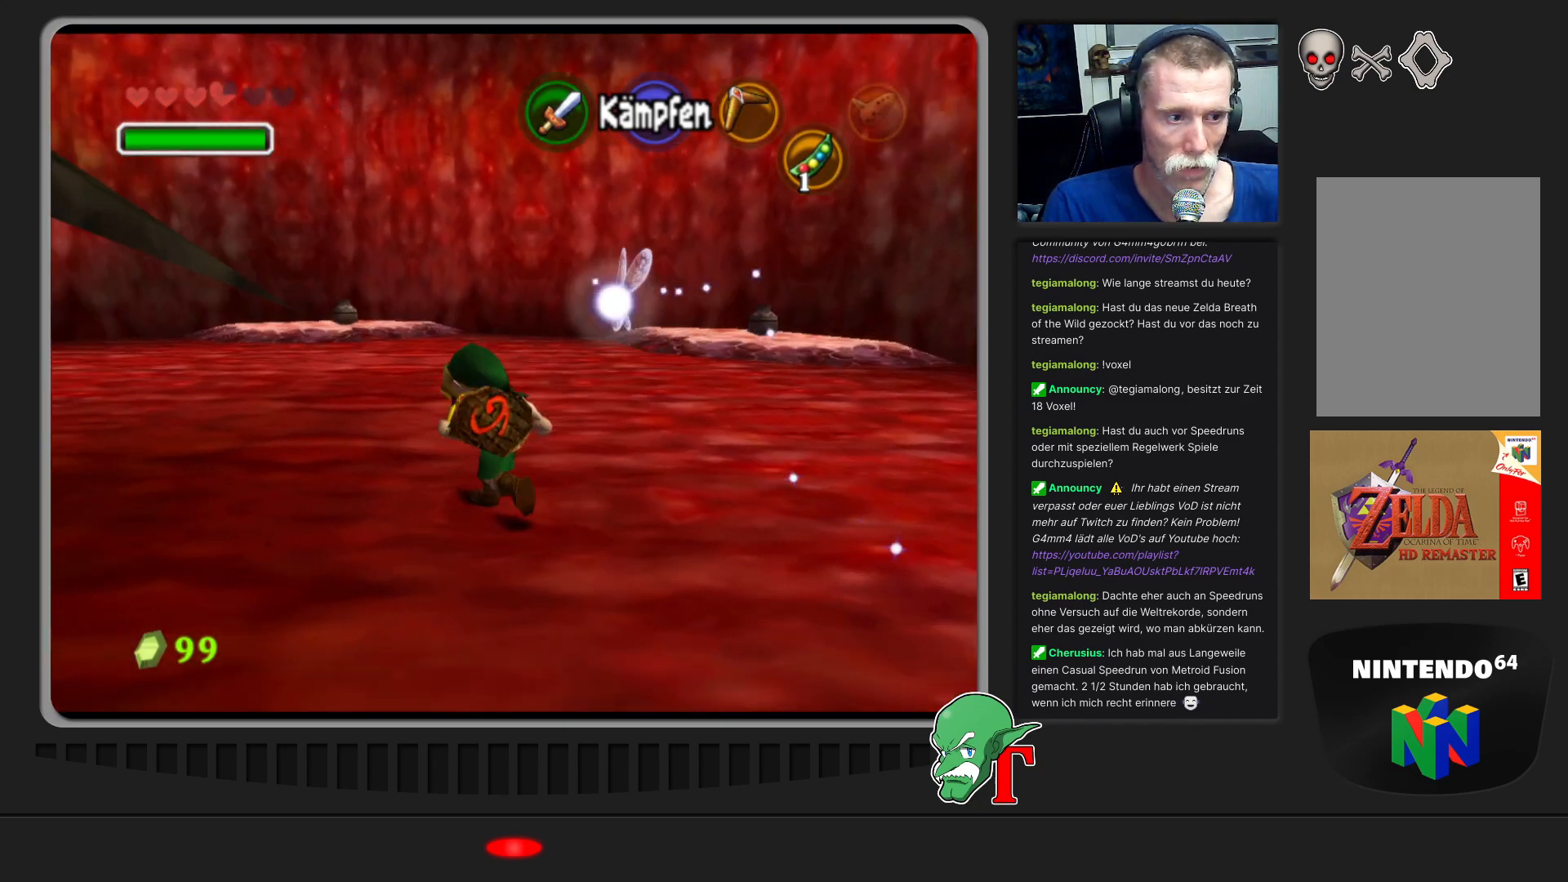
{"buttons": [], "left_stick": "up-left", "events": [[367, "A", "up"]]}